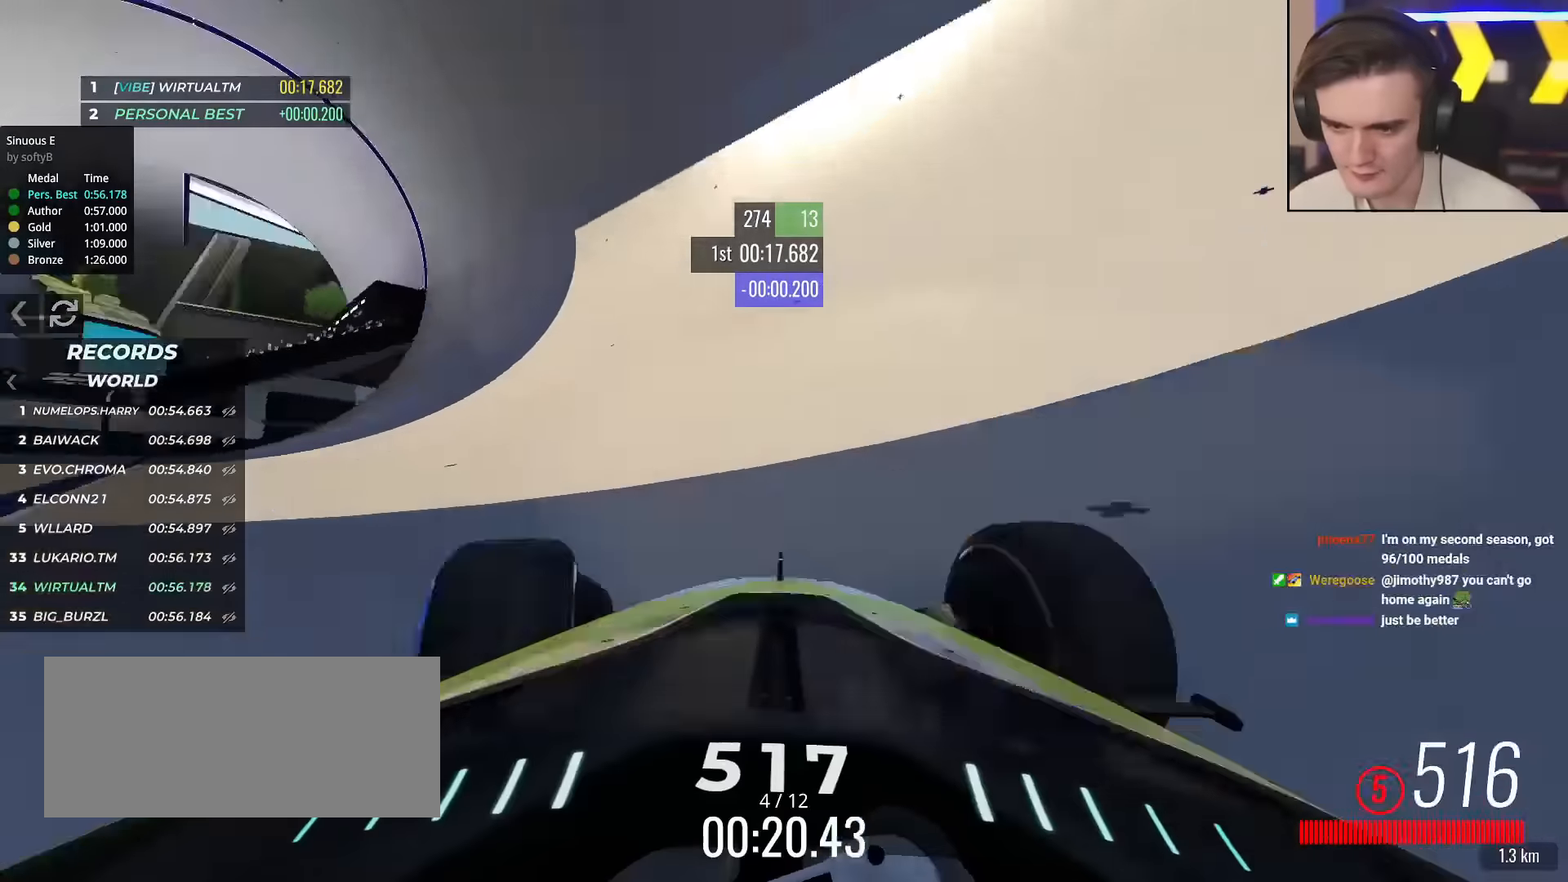
Gameplay with keyboard; each line is a JSON object with the keys held at the frame after it. "events" lists presses ("down") and releases ("up") of "brake", "down", "left", "right" and "up" between this image and that frame as [ms after this image, input, new state], when the widget could be followed in between. No other keys are recorded. Mouse input is not recorded. Key names are as the overlay labels them; some are game actions (e.g. jump) rather than physical keys.
{"keys": ["right", "up"], "events": [[484, "right", "down"]]}
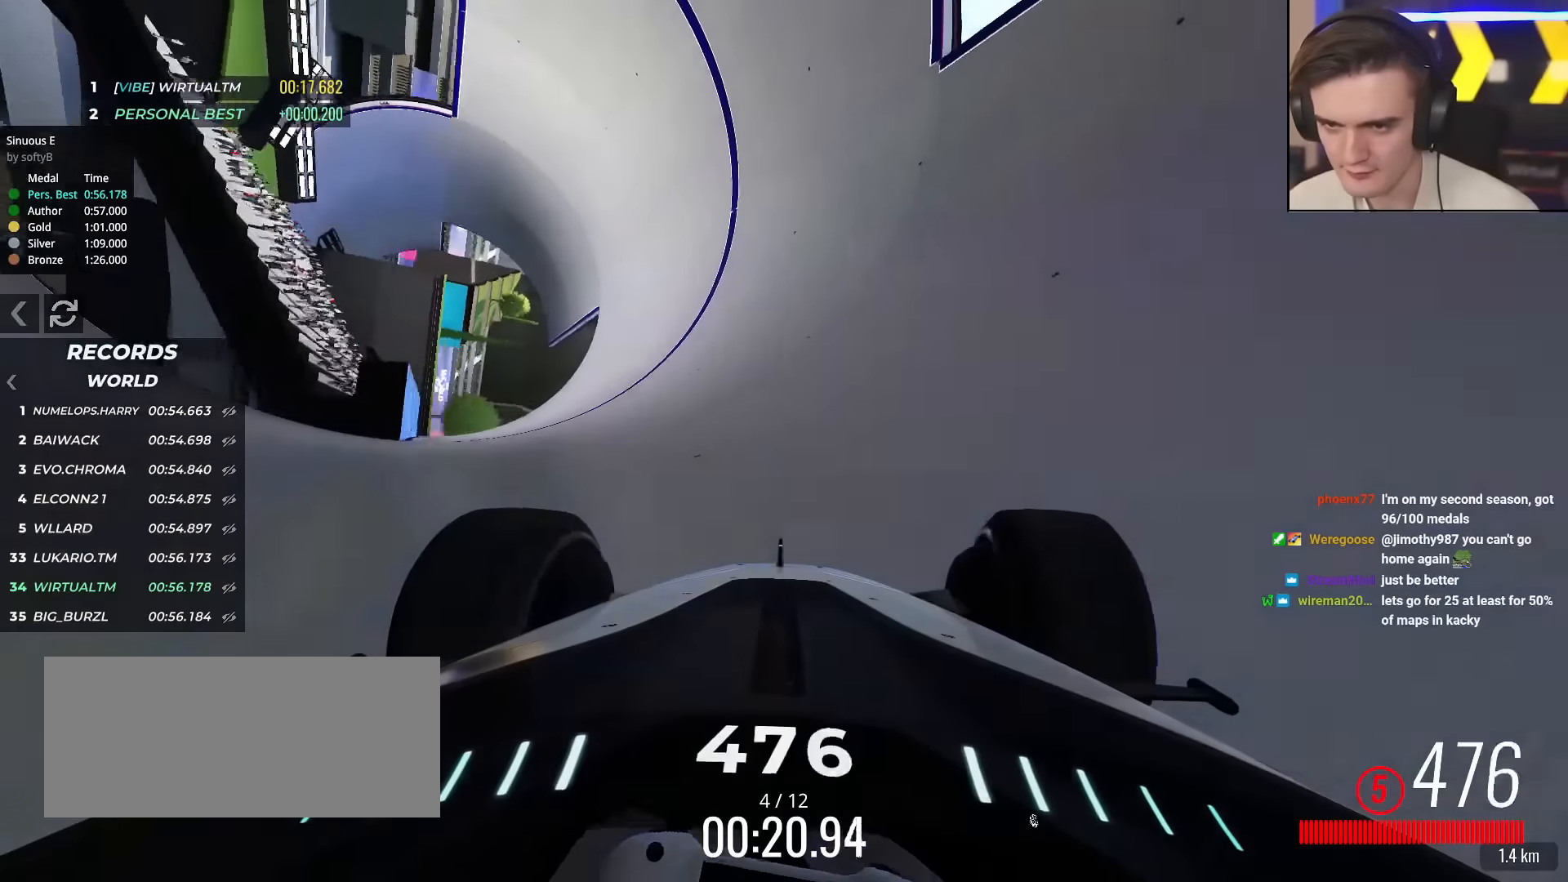
{"keys": ["up"], "events": [[16, "right", "up"]]}
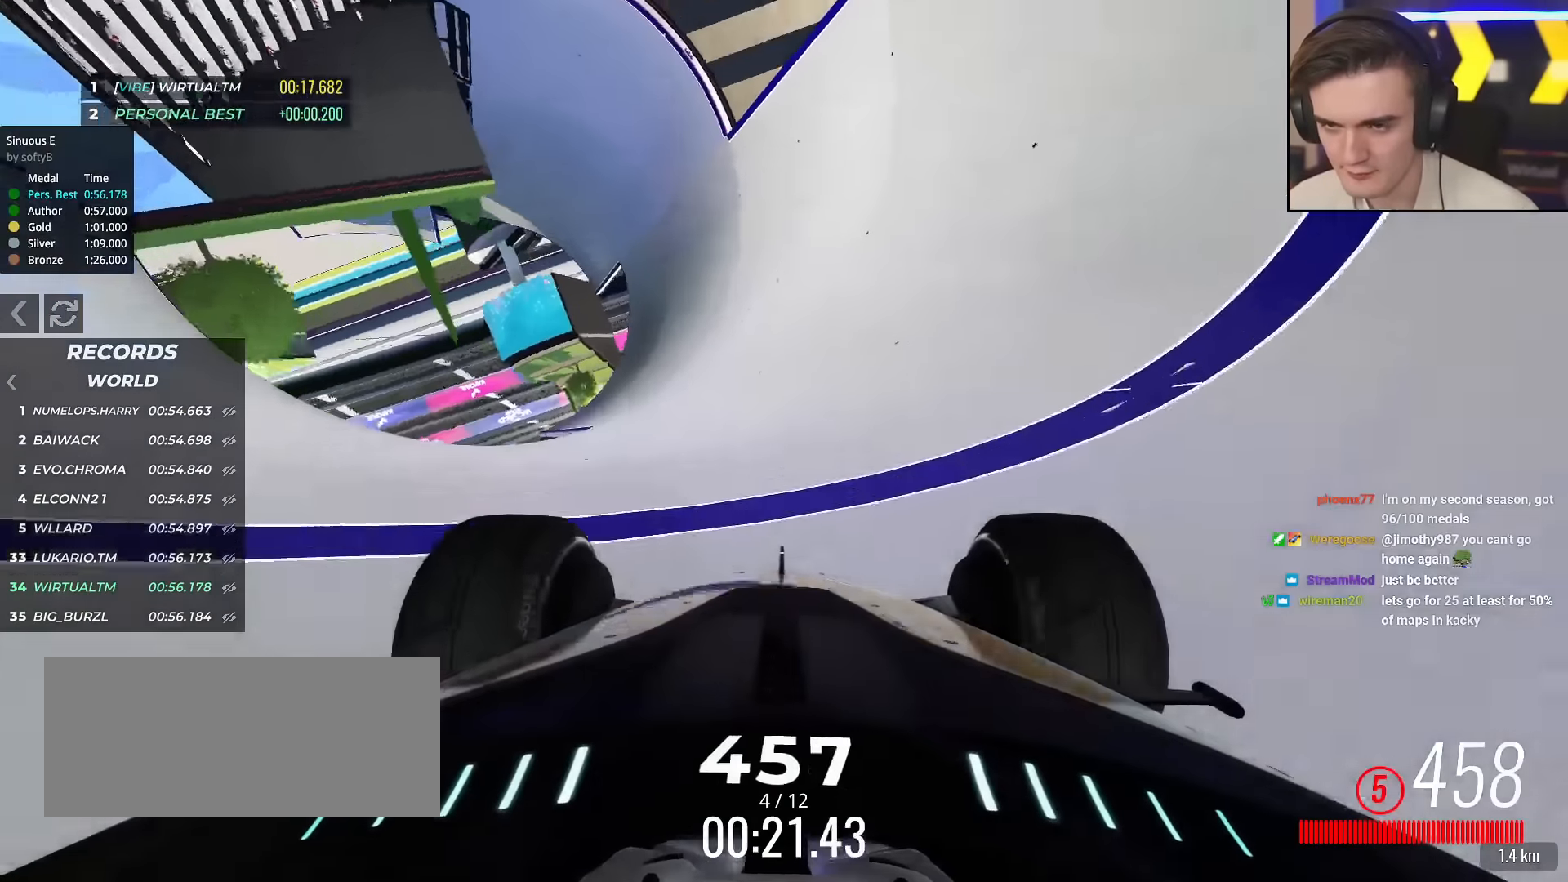
{"keys": ["up"], "events": [[34, "right", "down"], [84, "right", "up"], [217, "right", "down"], [367, "right", "up"]]}
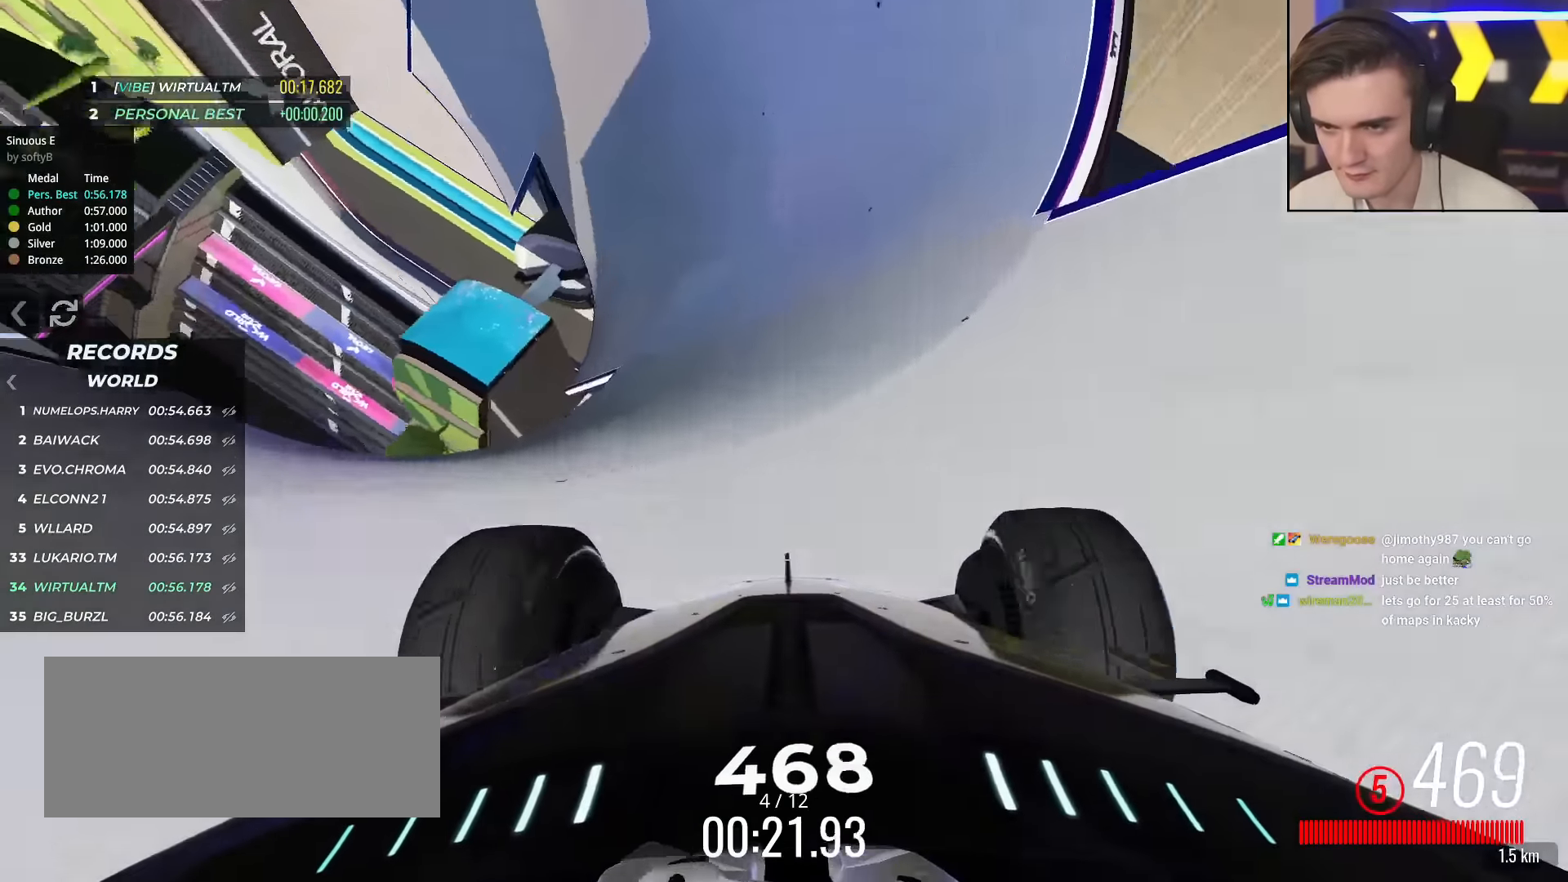
{"keys": ["right", "up"], "events": [[100, "right", "down"], [383, "right", "up"], [467, "right", "down"]]}
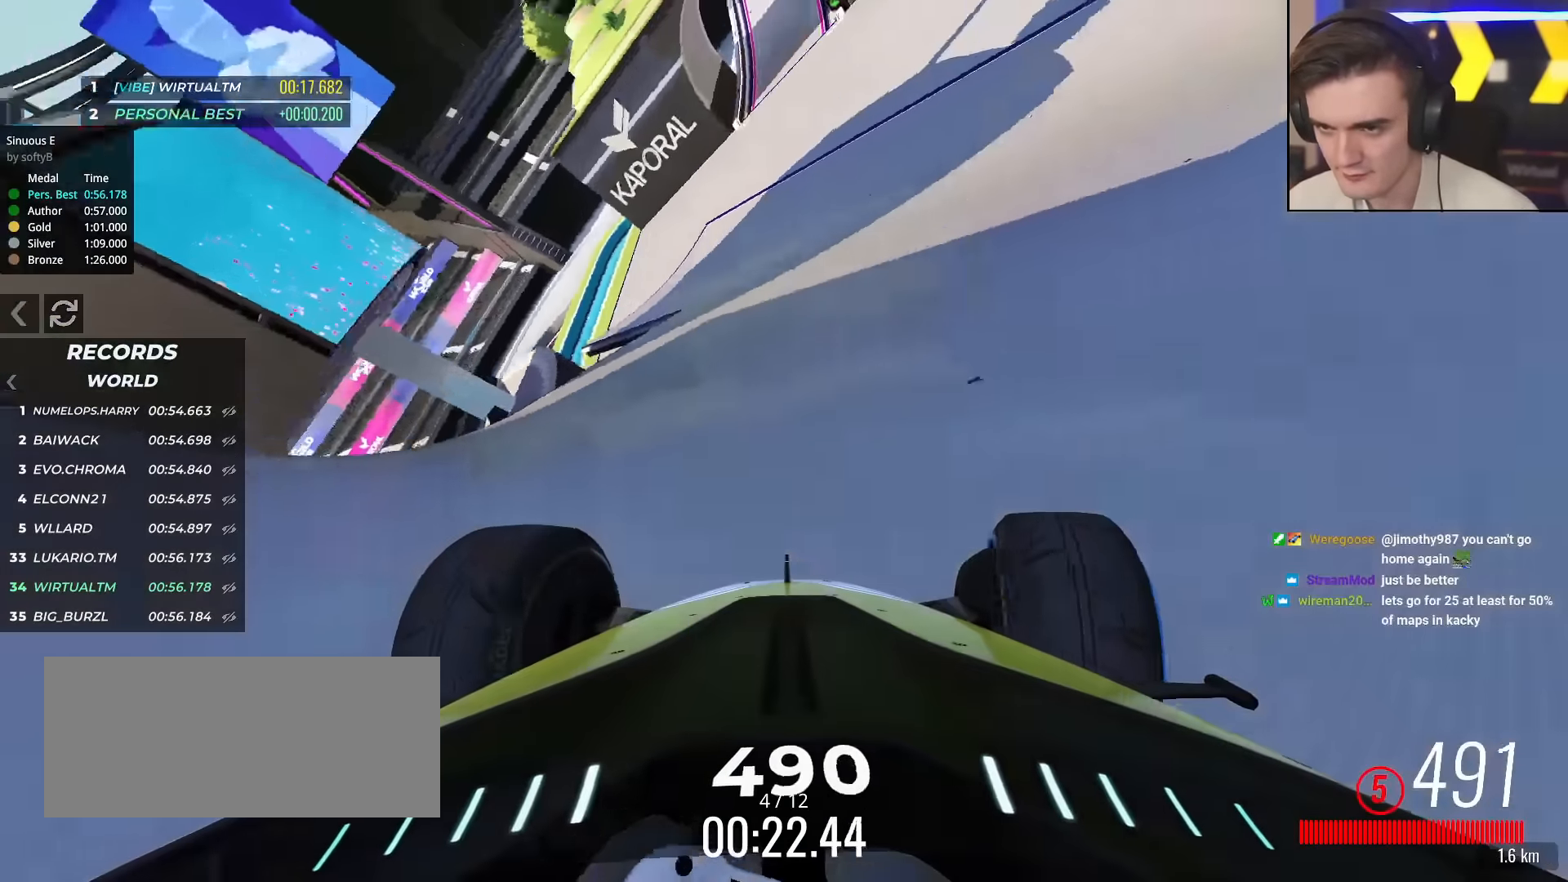
{"keys": ["right", "up"], "events": [[350, "right", "up"], [501, "right", "down"]]}
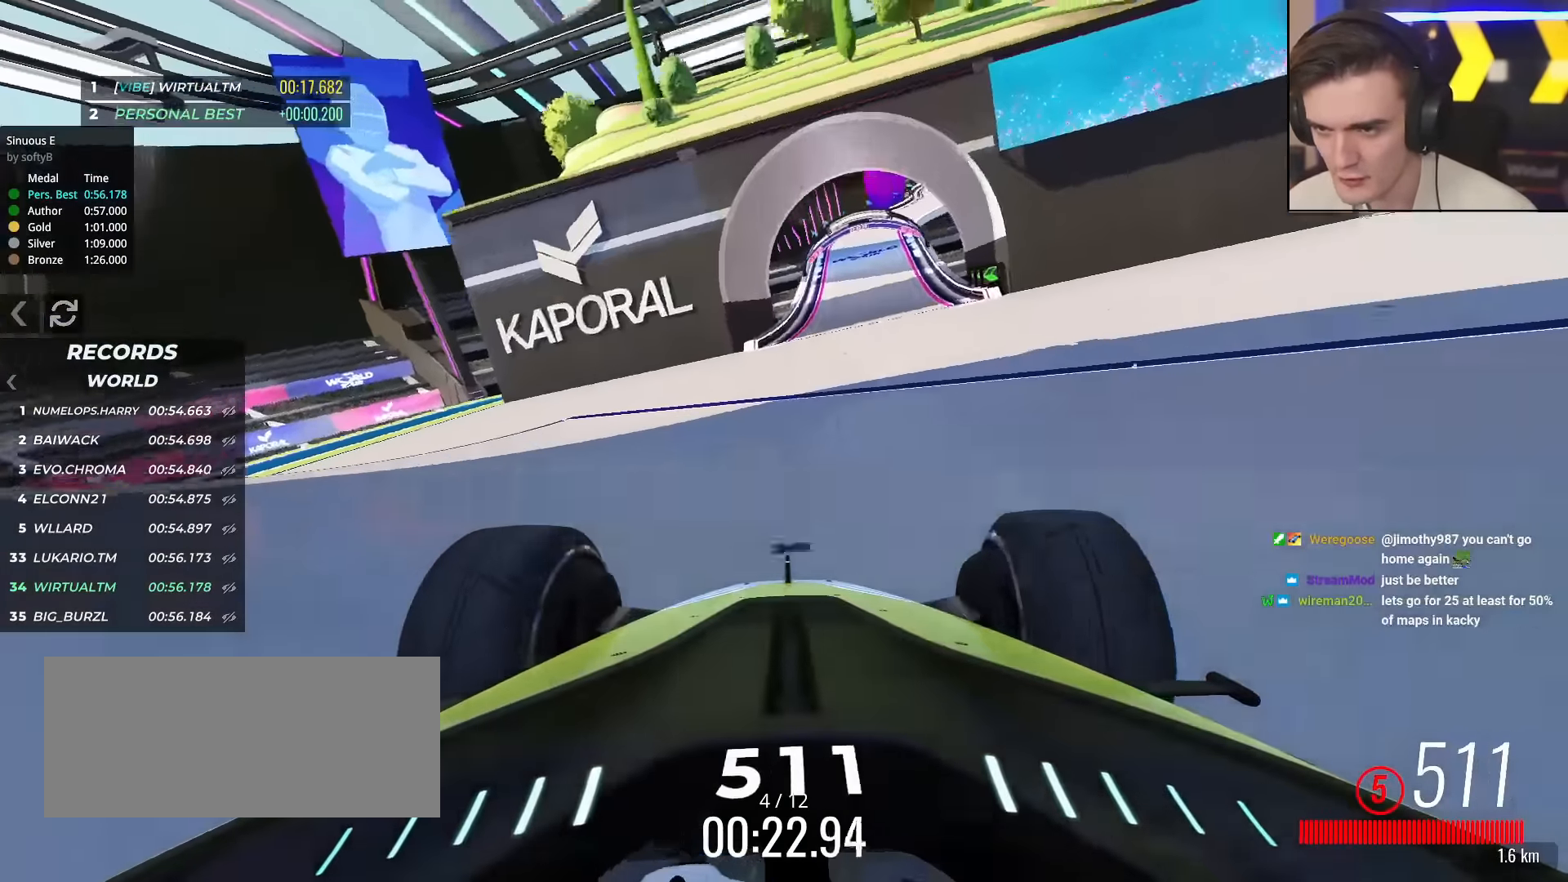
{"keys": ["right", "up"], "events": [[83, "right", "up"], [183, "right", "down"], [267, "right", "up"], [467, "right", "down"]]}
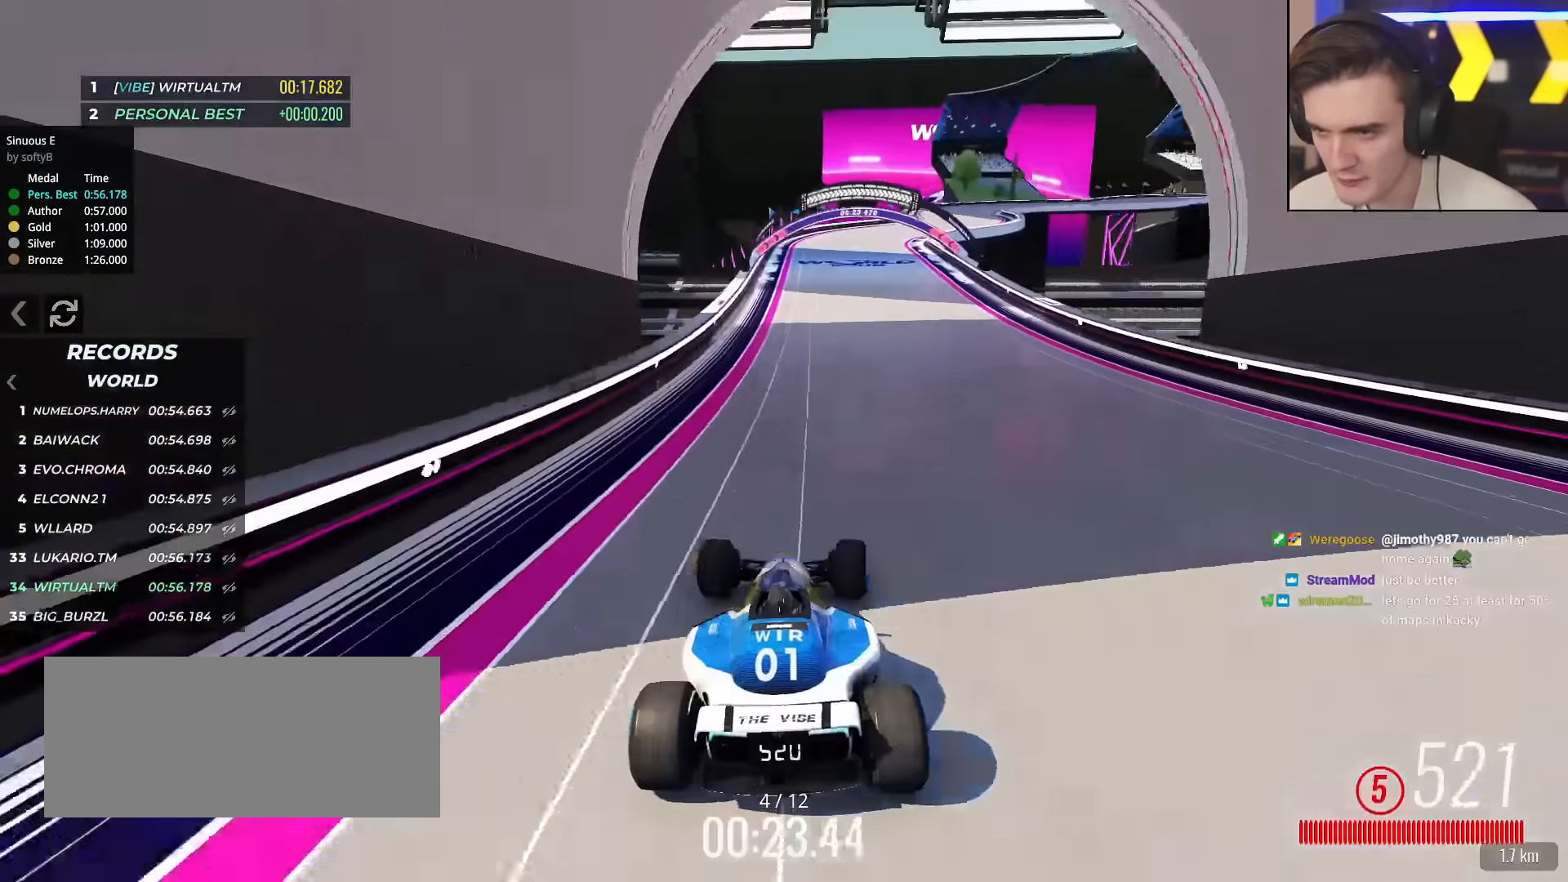
{"keys": ["right", "up"], "events": [[100, "right", "up"], [200, "right", "down"], [384, "right", "up"], [467, "right", "down"]]}
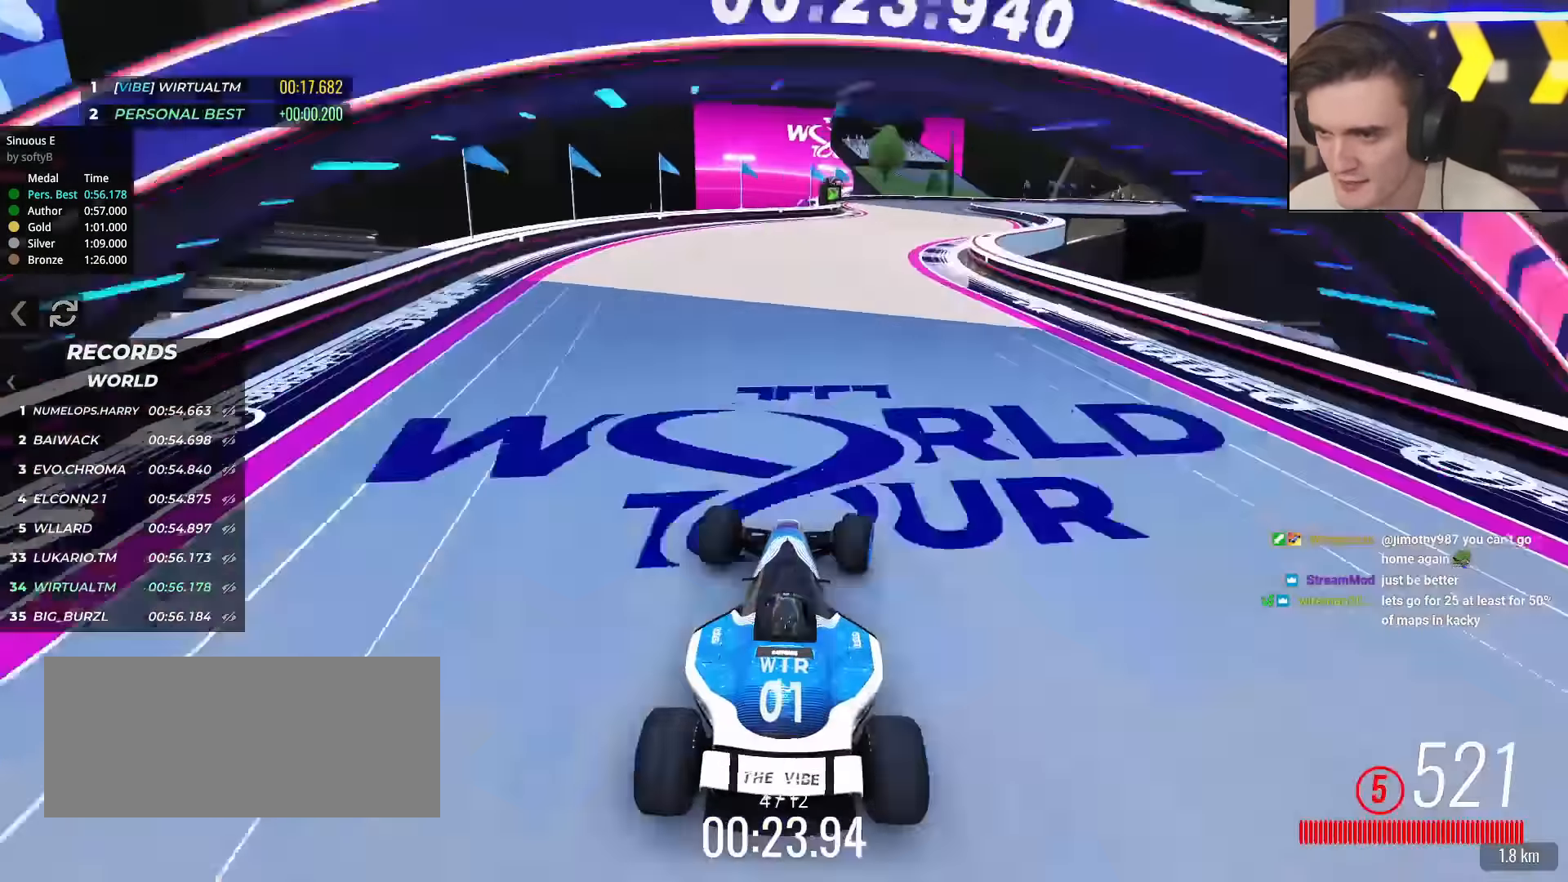
{"keys": ["right", "up"], "events": [[116, "right", "up"], [166, "right", "down"]]}
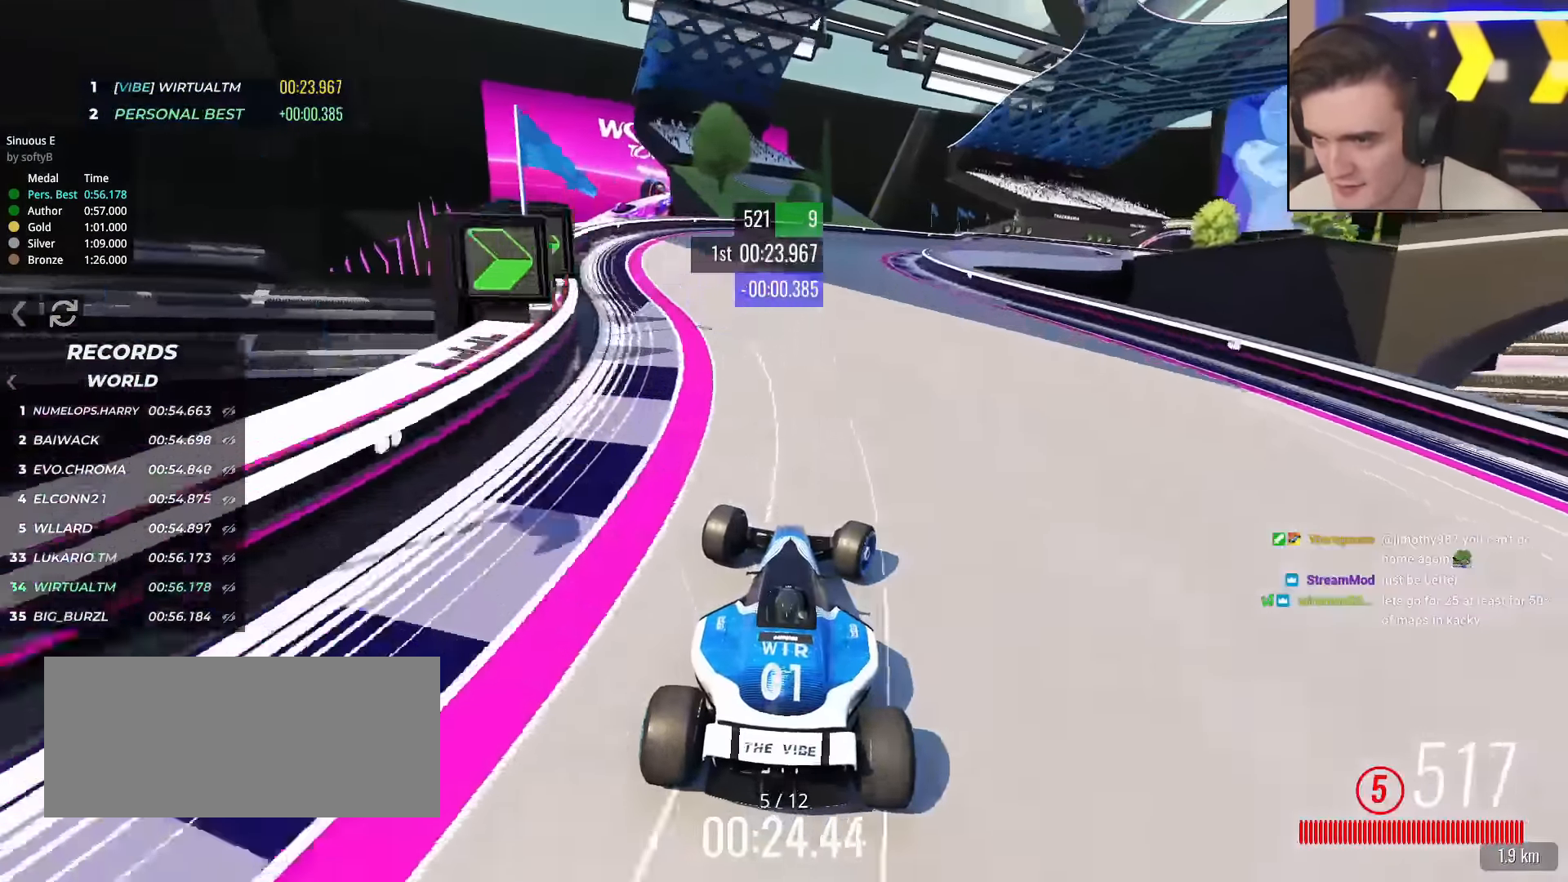
{"keys": ["right", "up"], "events": [[84, "right", "up"], [134, "right", "down"], [467, "right", "up"], [501, "right", "down"]]}
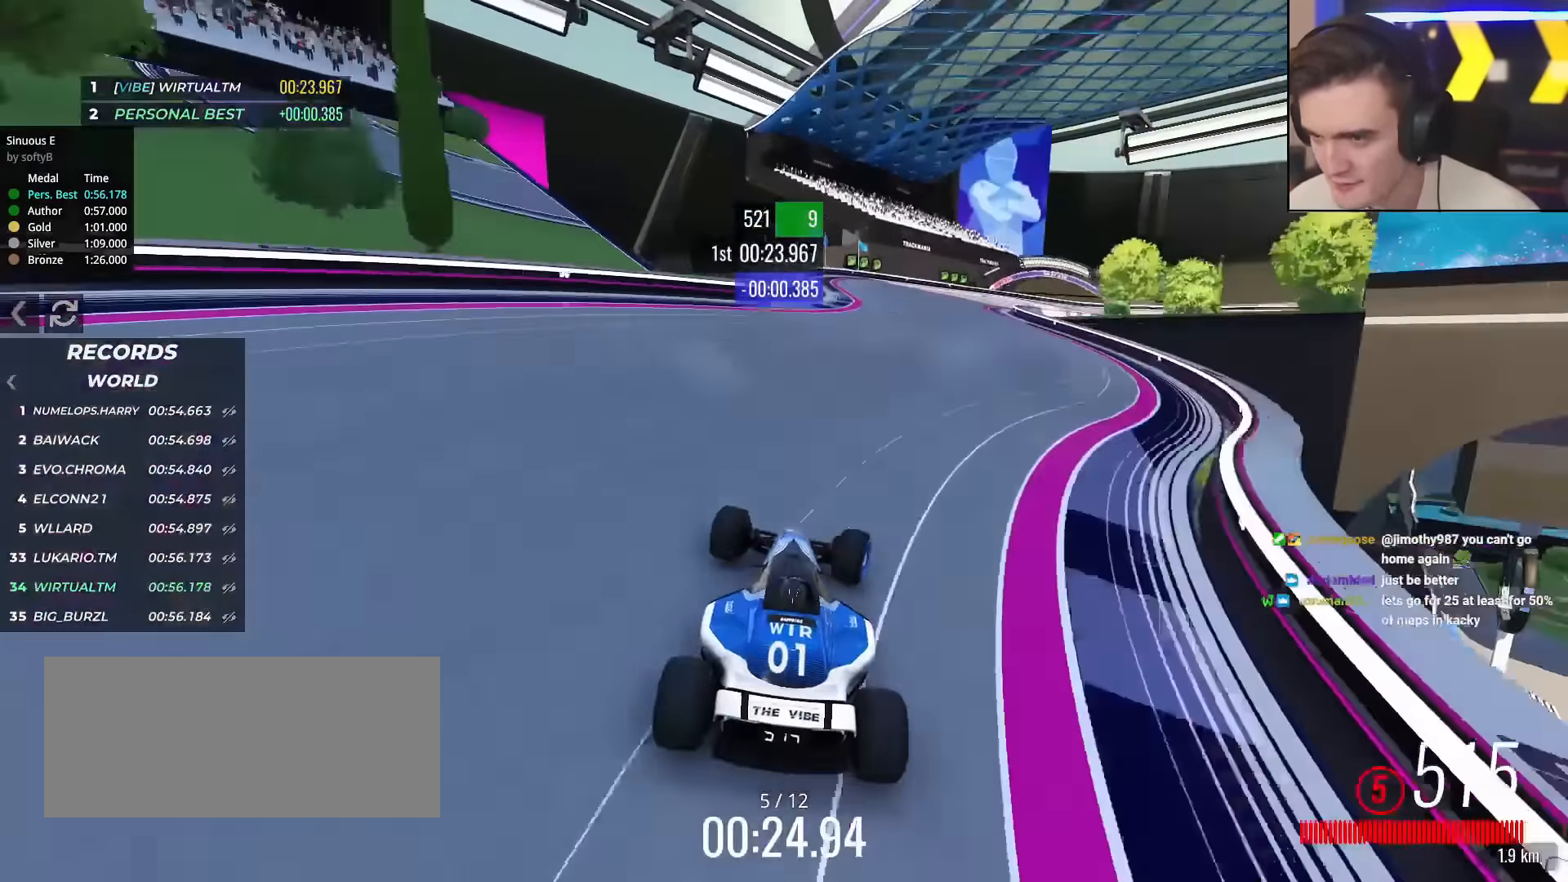
{"keys": ["right", "up"], "events": []}
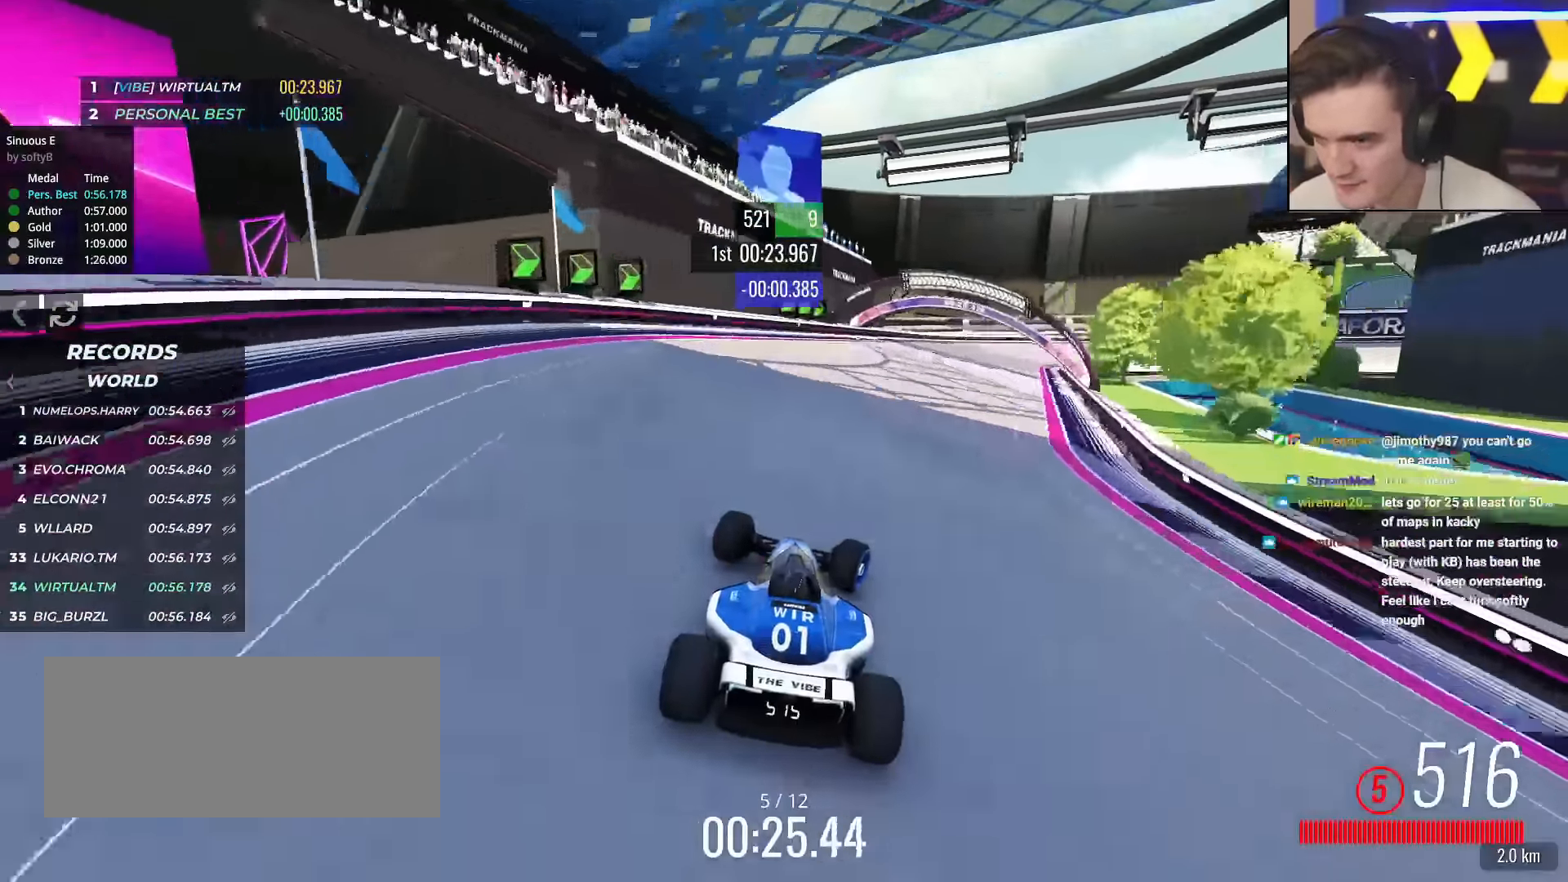
{"keys": ["right"], "events": [[217, "up", "up"]]}
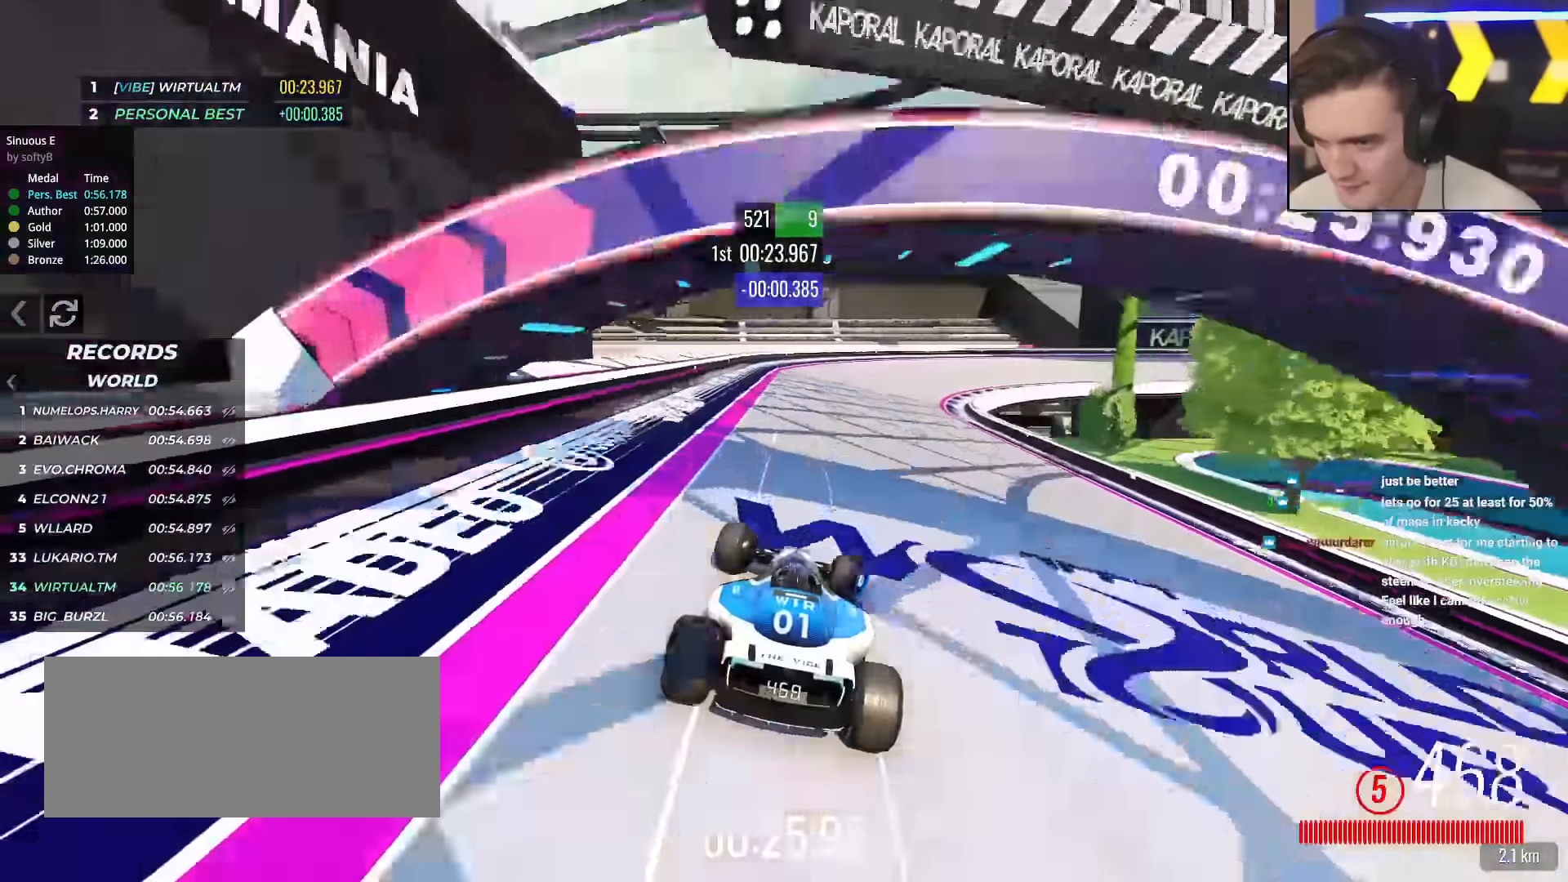
{"keys": ["right"], "events": [[33, "up", "down"], [500, "up", "up"]]}
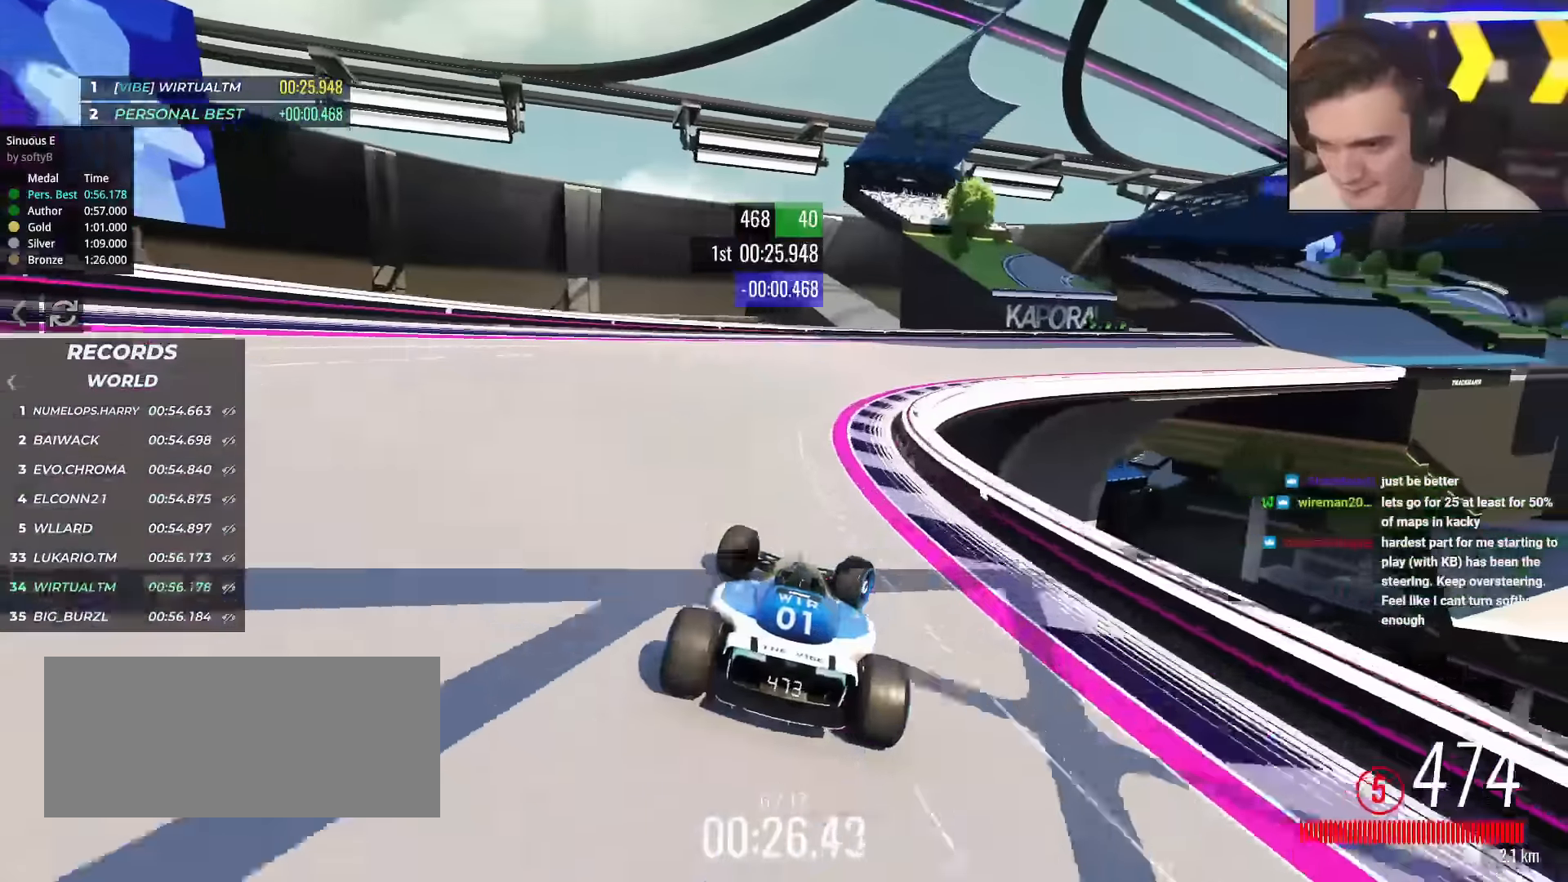
{"keys": ["right", "up"], "events": [[434, "up", "down"]]}
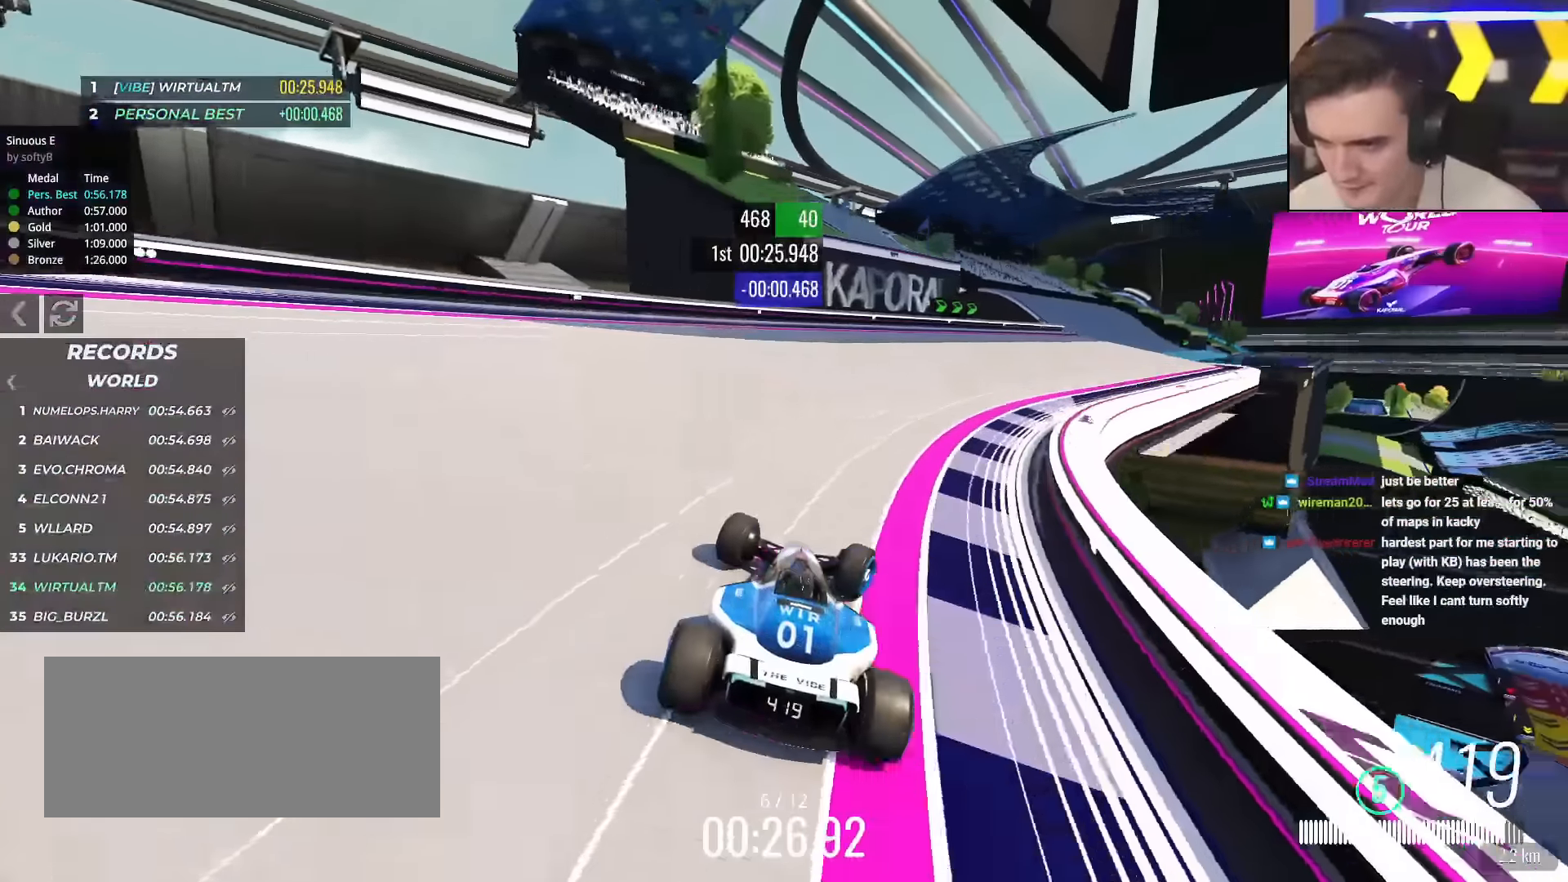
{"keys": ["right", "up"], "events": [[50, "up", "up"], [317, "up", "down"]]}
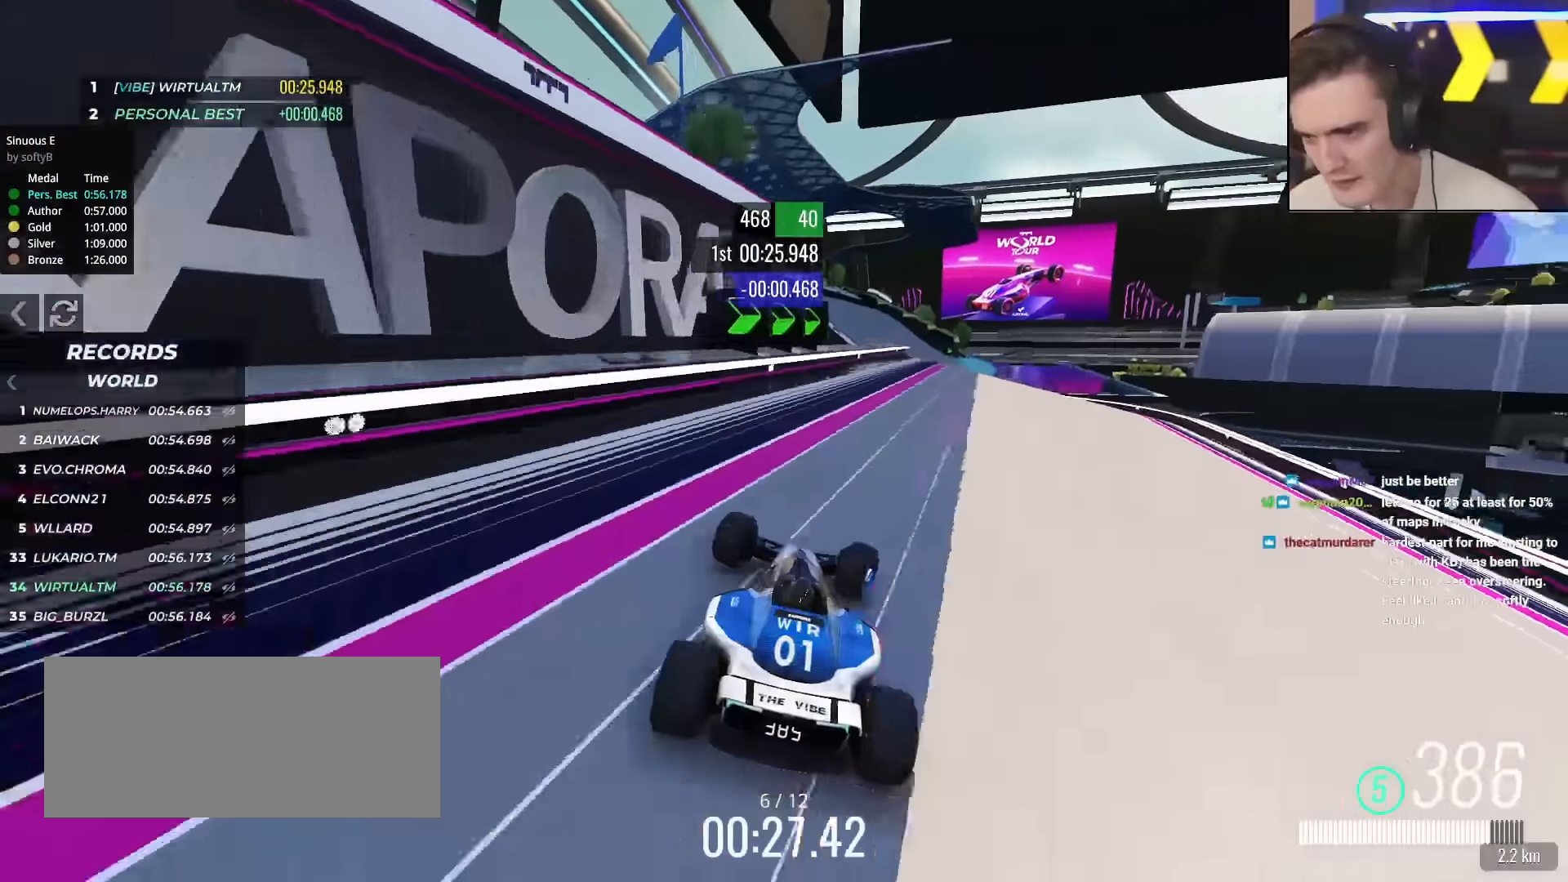
{"keys": ["left", "up"], "events": [[334, "right", "up"], [384, "left", "down"]]}
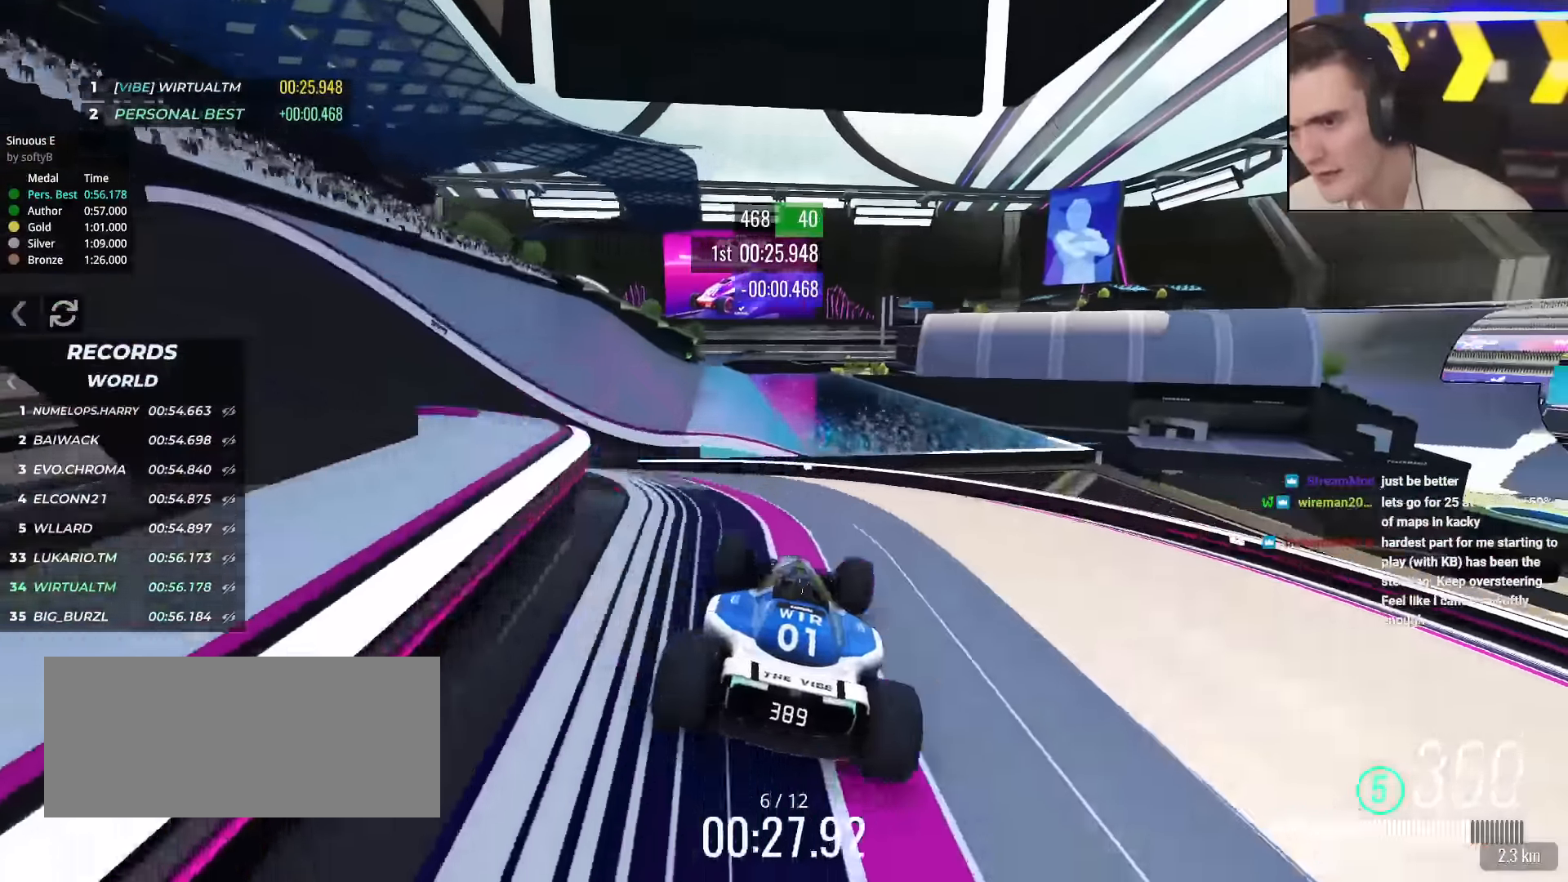
{"keys": ["up"], "events": [[33, "left", "up"], [300, "down", "down"], [350, "down", "up"]]}
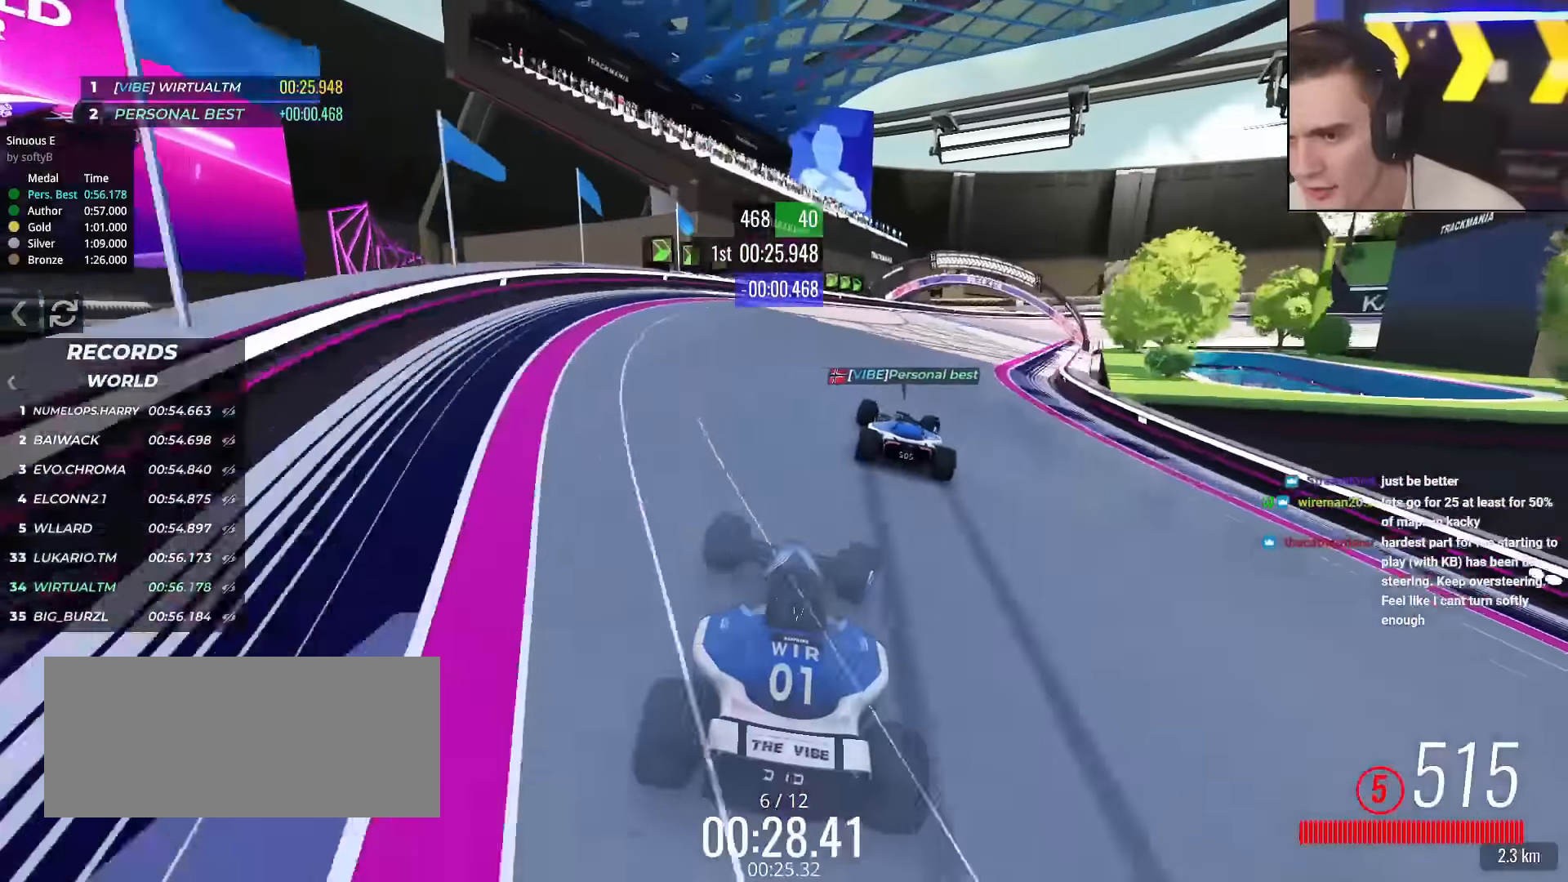
{"keys": ["right", "up"], "events": [[84, "right", "down"]]}
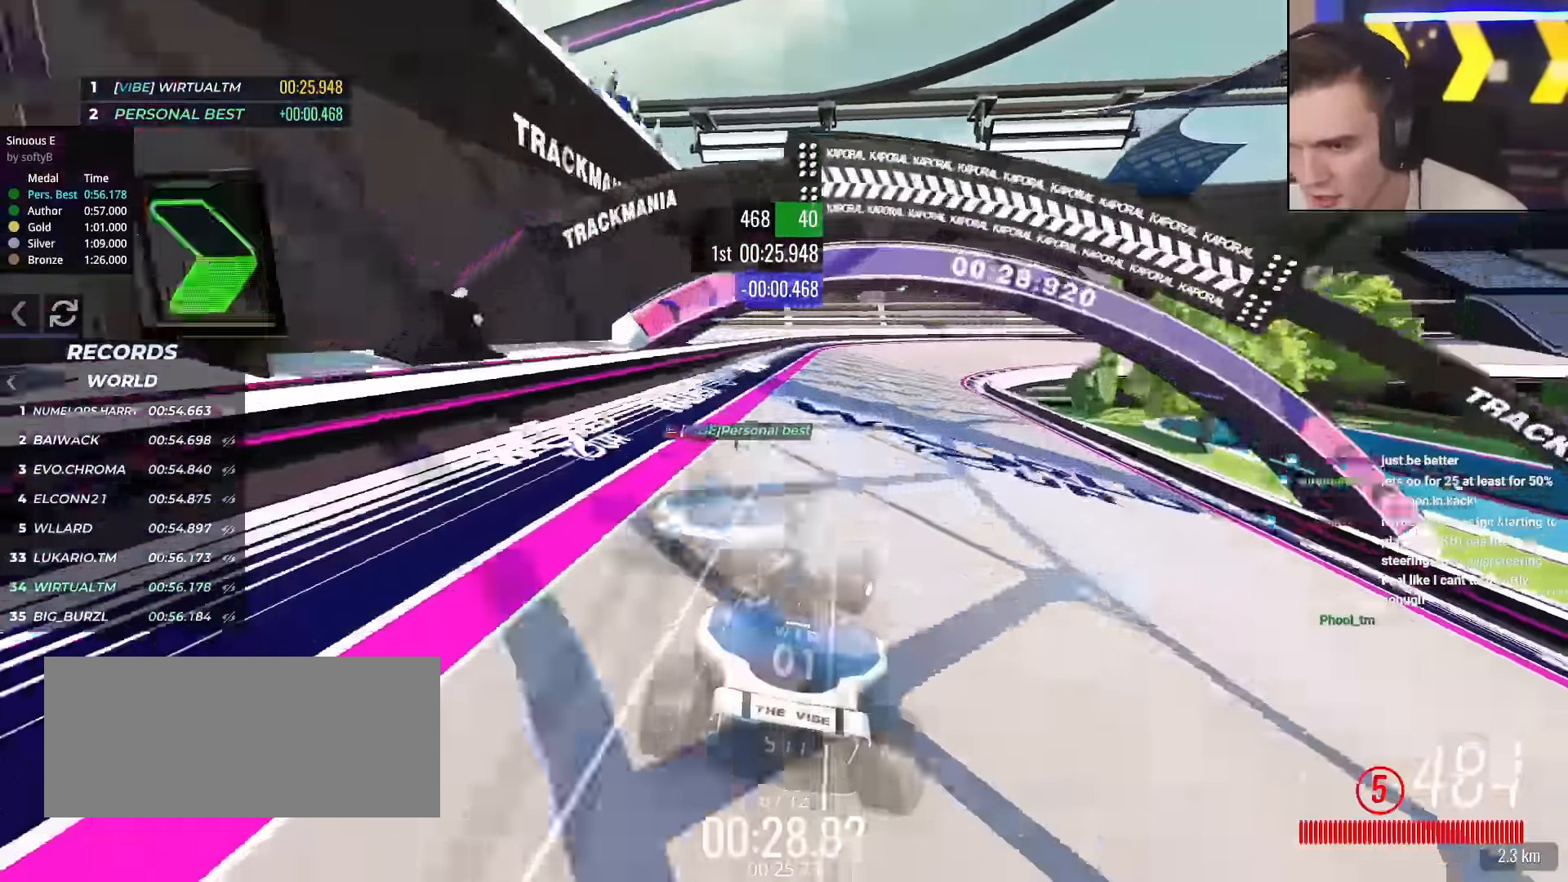
{"keys": ["right"], "events": [[200, "up", "up"]]}
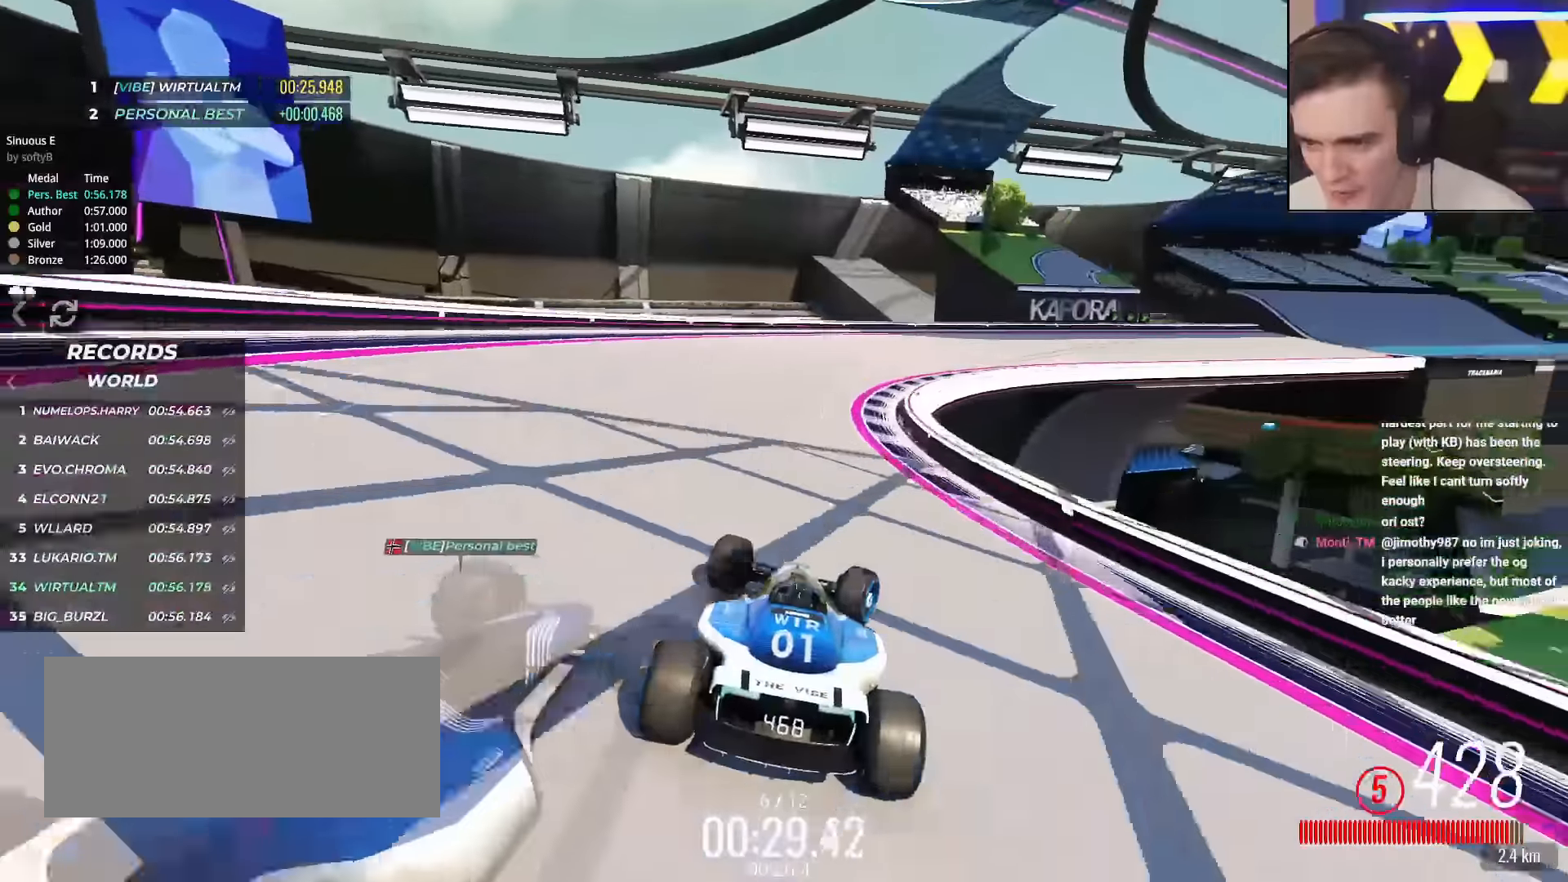
{"keys": ["up"], "events": [[117, "up", "down"], [501, "right", "up"]]}
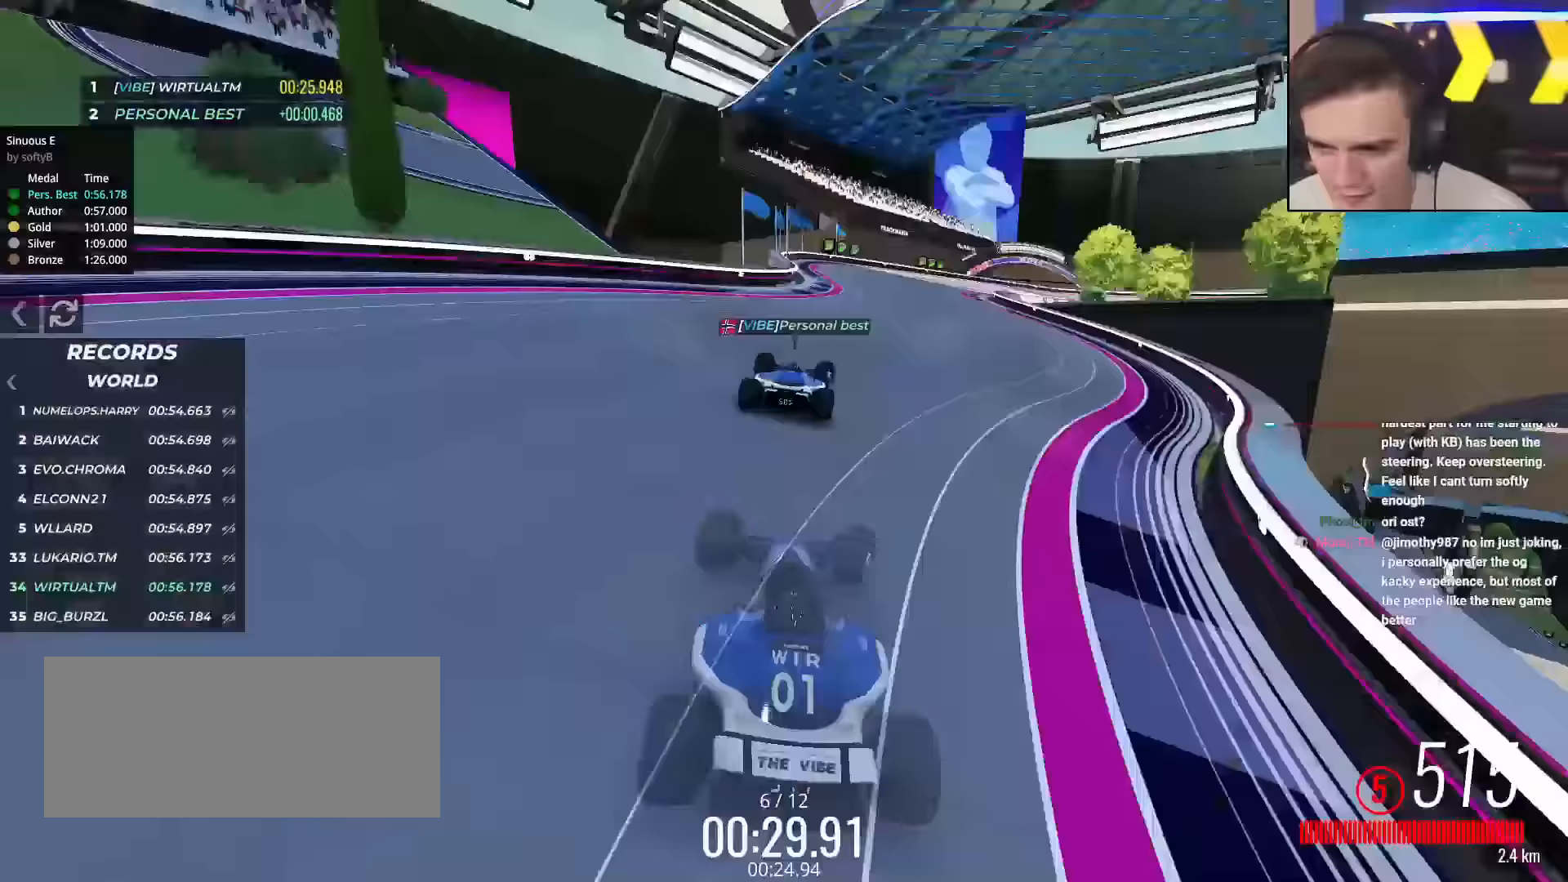
{"keys": ["up"], "events": []}
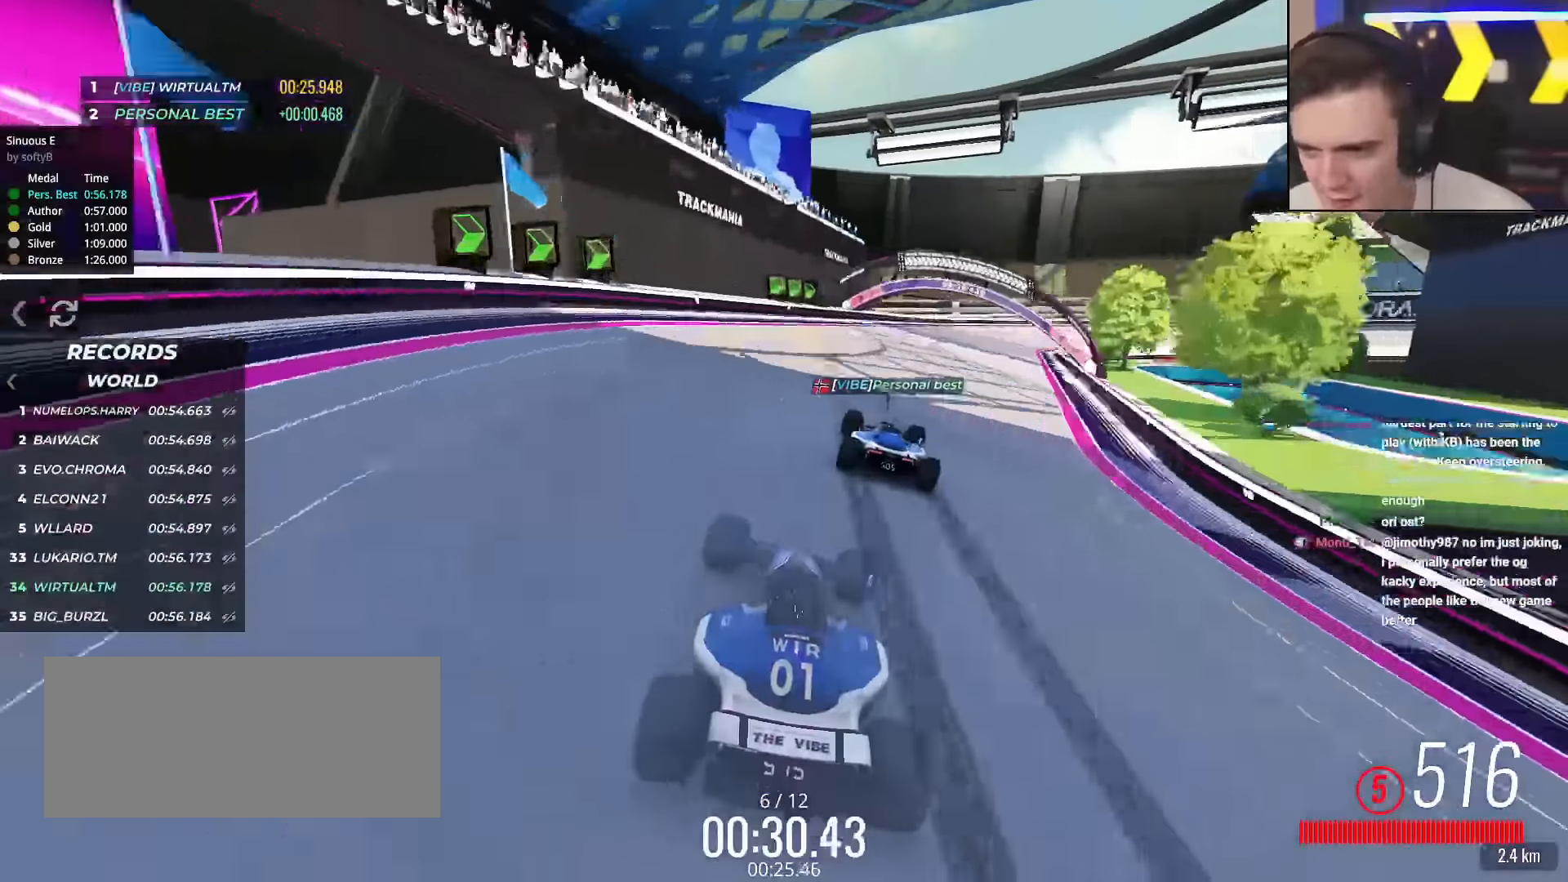
{"keys": ["right"], "events": [[151, "up", "up"], [334, "right", "down"]]}
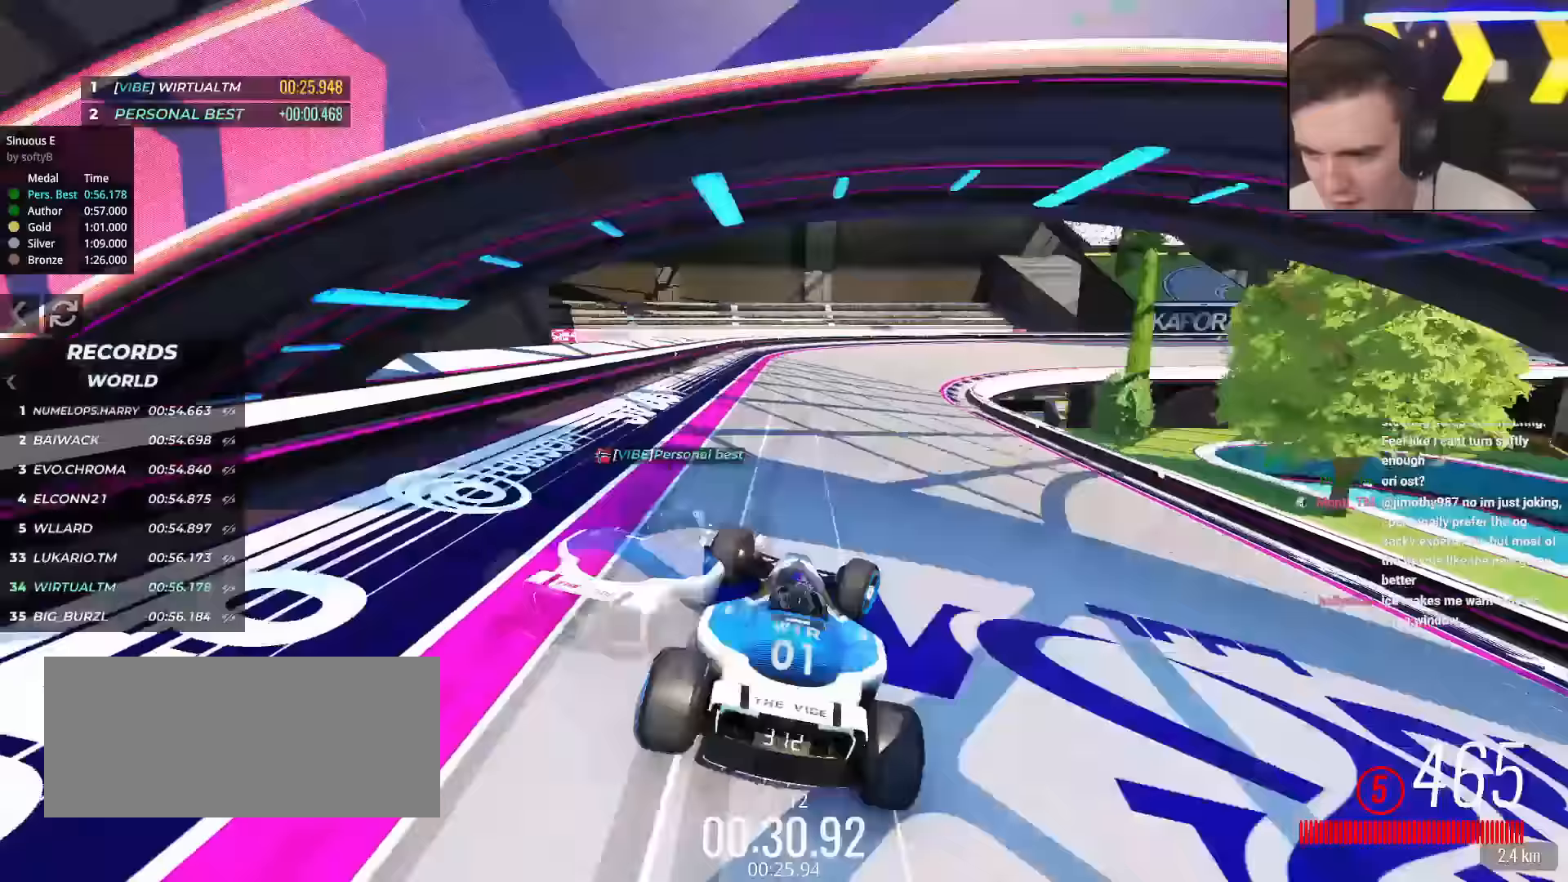
{"keys": ["right"], "events": [[17, "right", "up"], [117, "right", "down"]]}
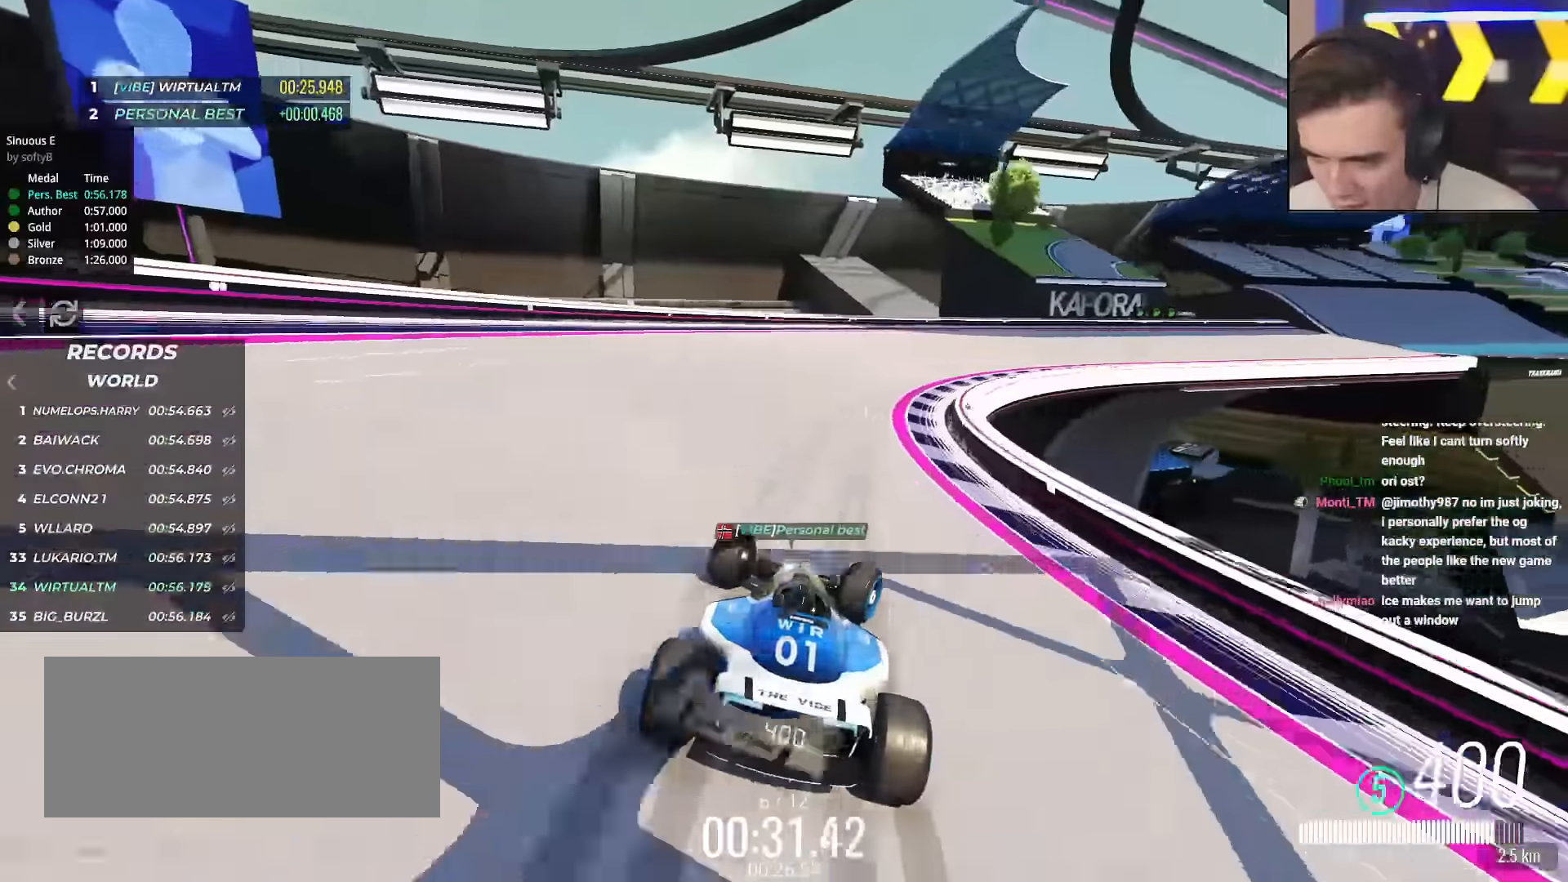
{"keys": ["up"], "events": [[184, "up", "down"], [418, "right", "up"]]}
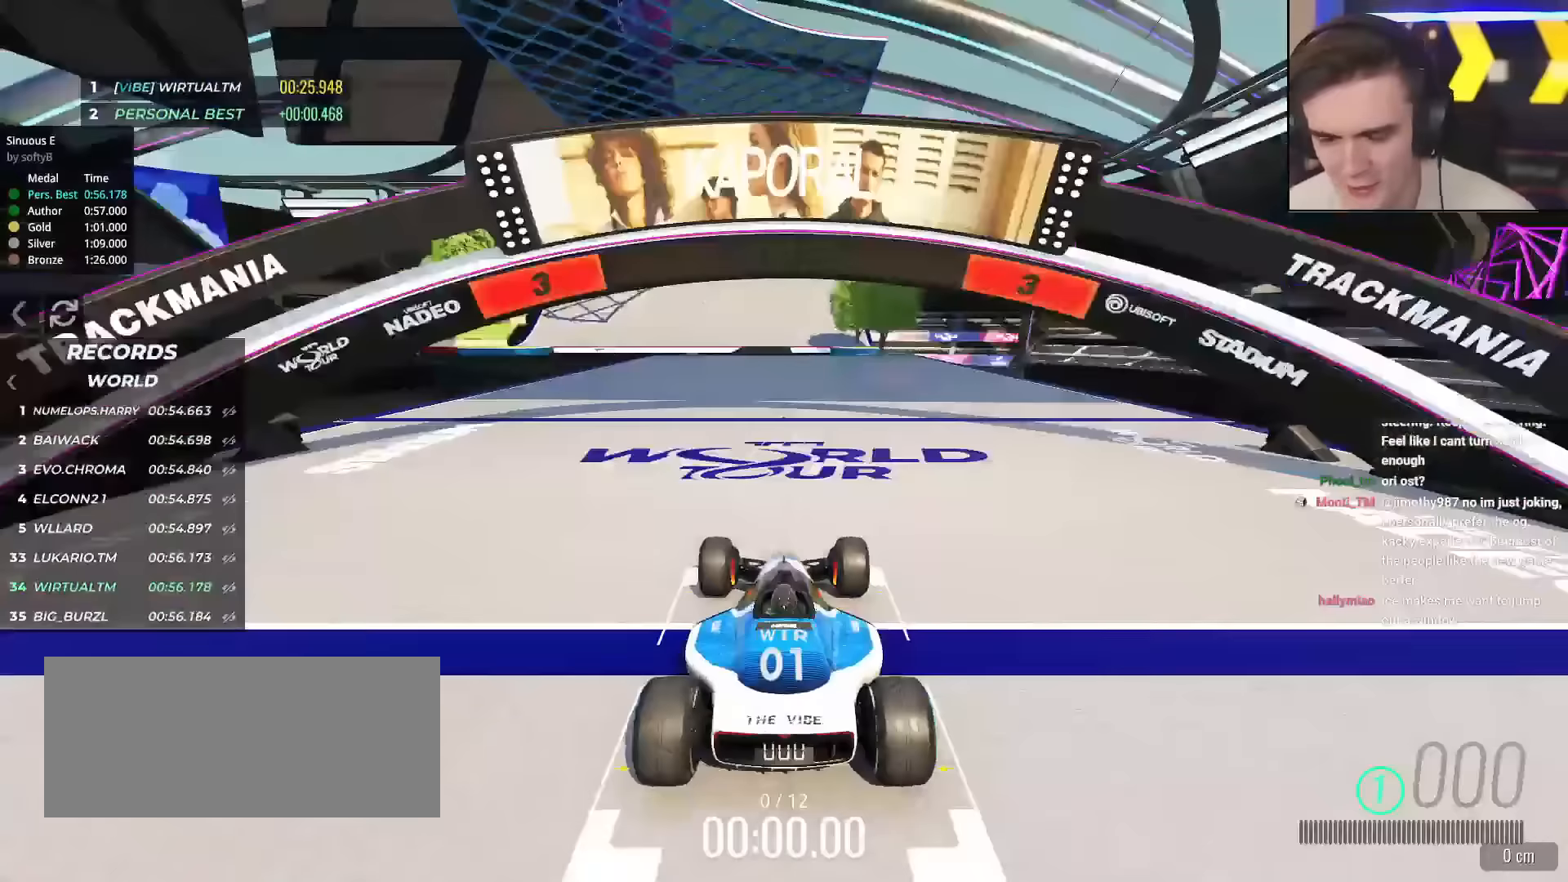
{"keys": ["up"], "events": []}
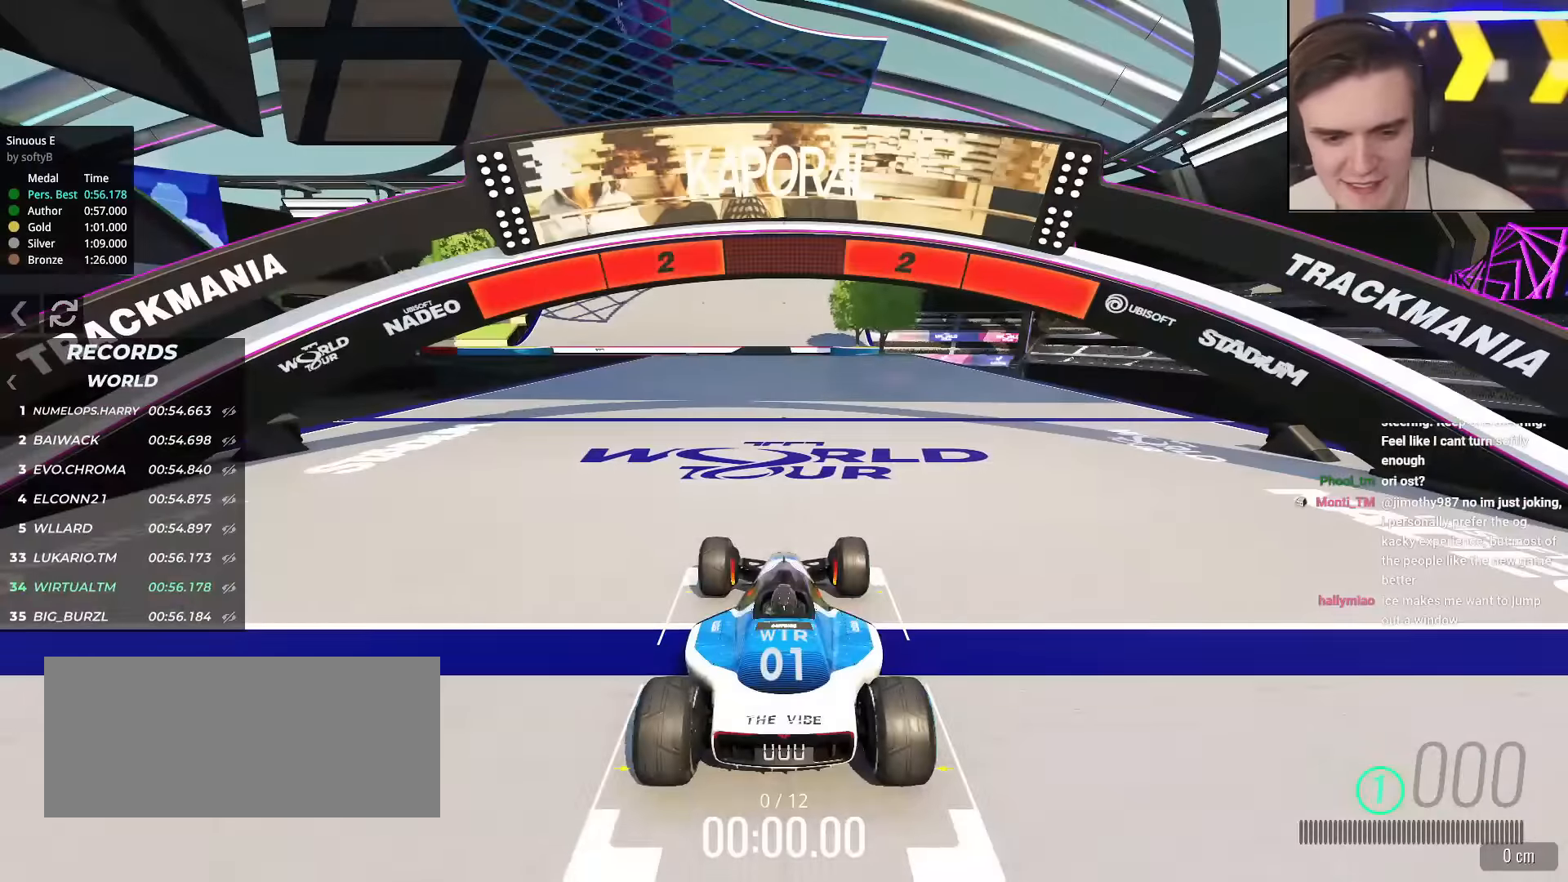
{"keys": ["up"], "events": []}
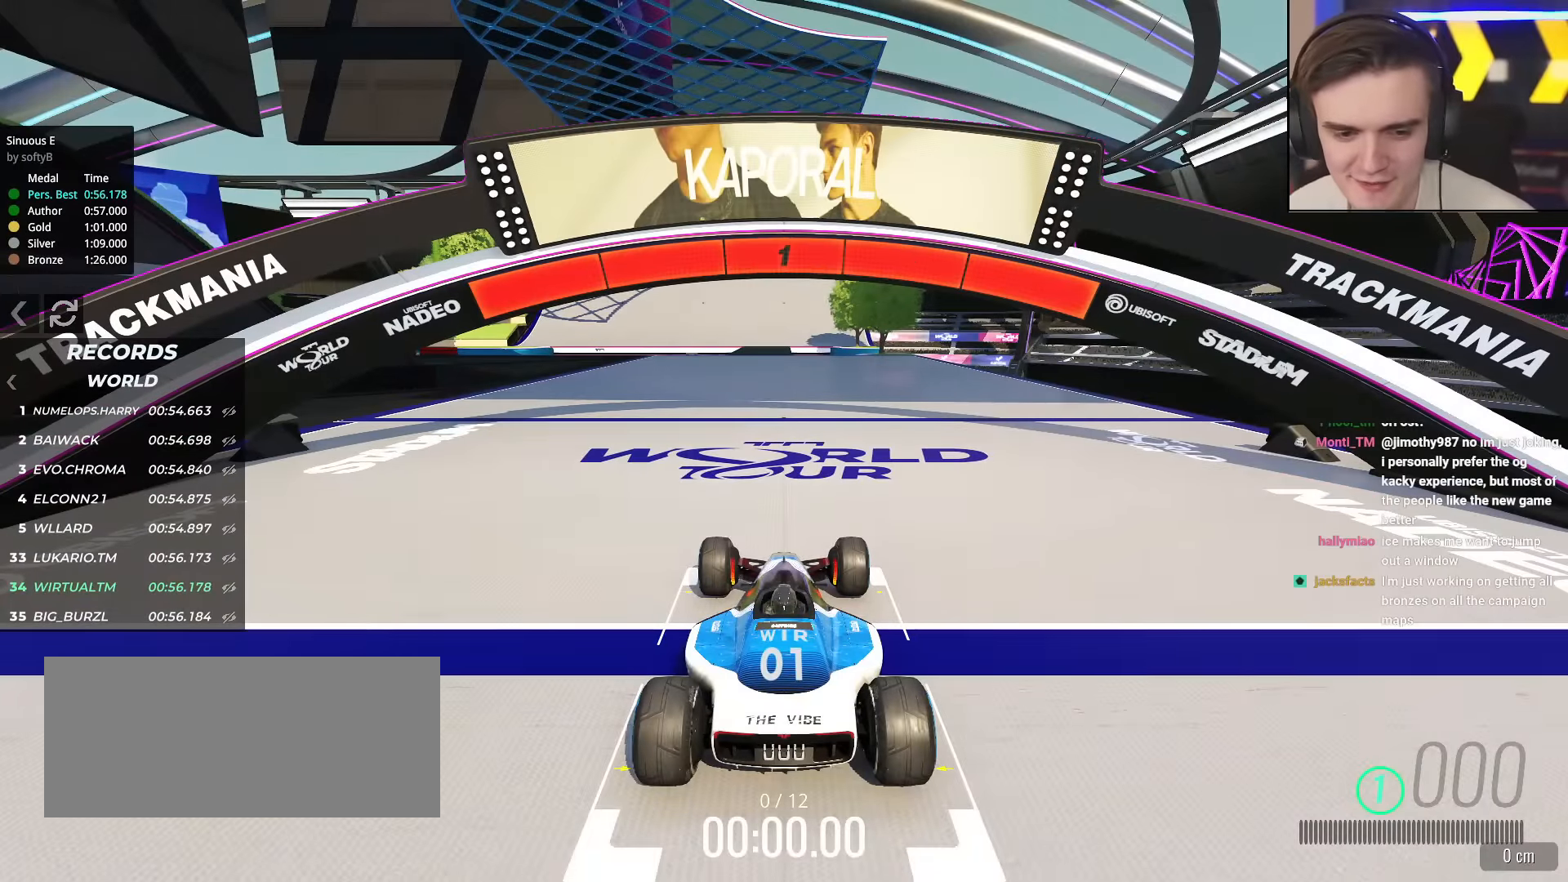
{"keys": ["up"], "events": []}
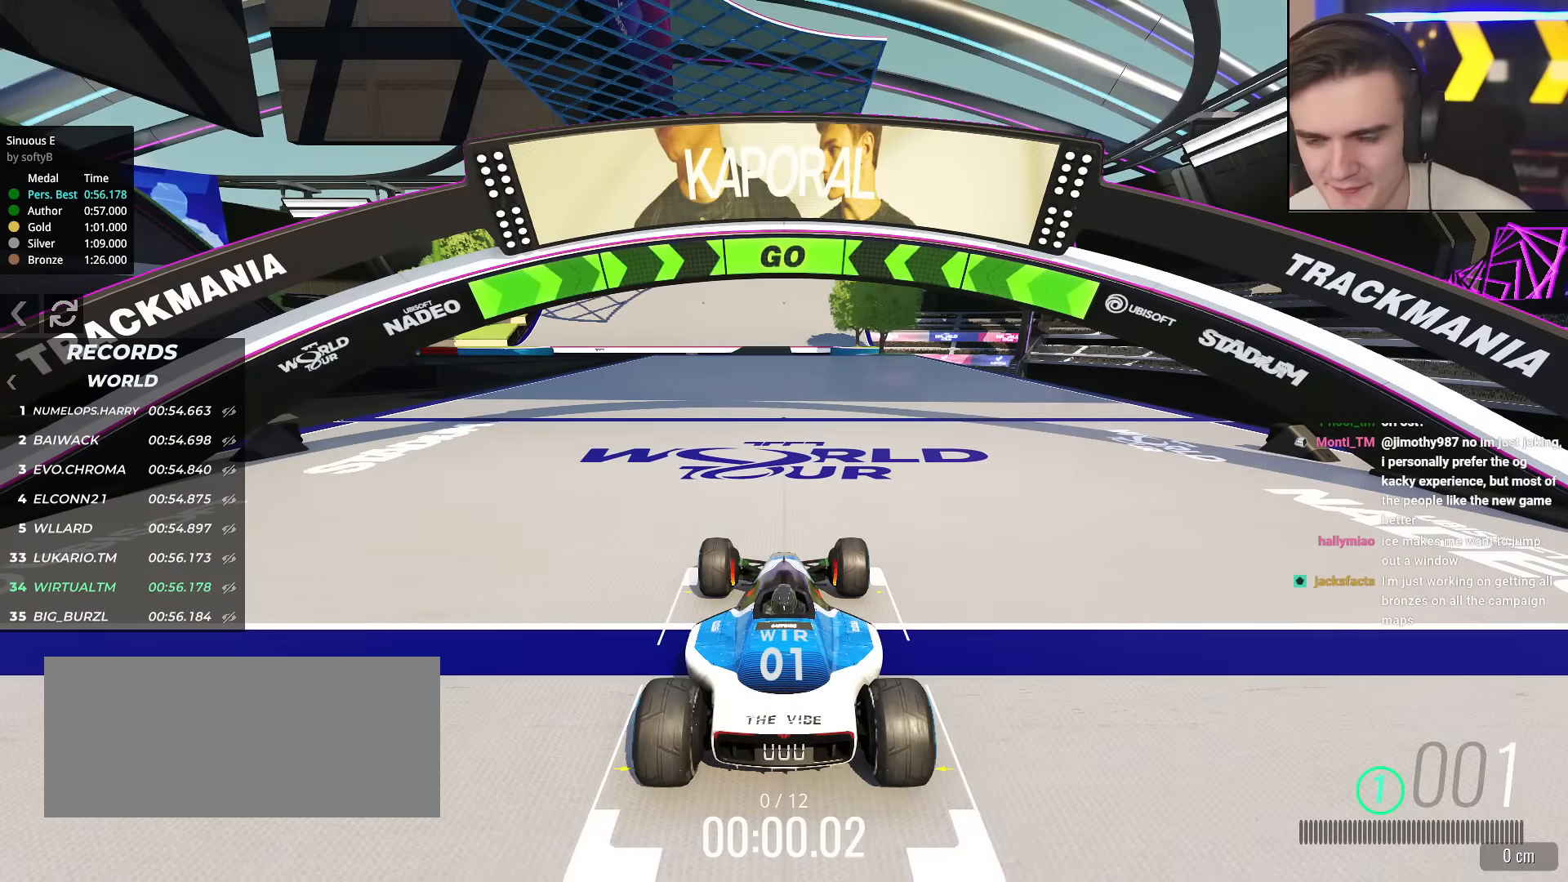
{"keys": ["up"], "events": []}
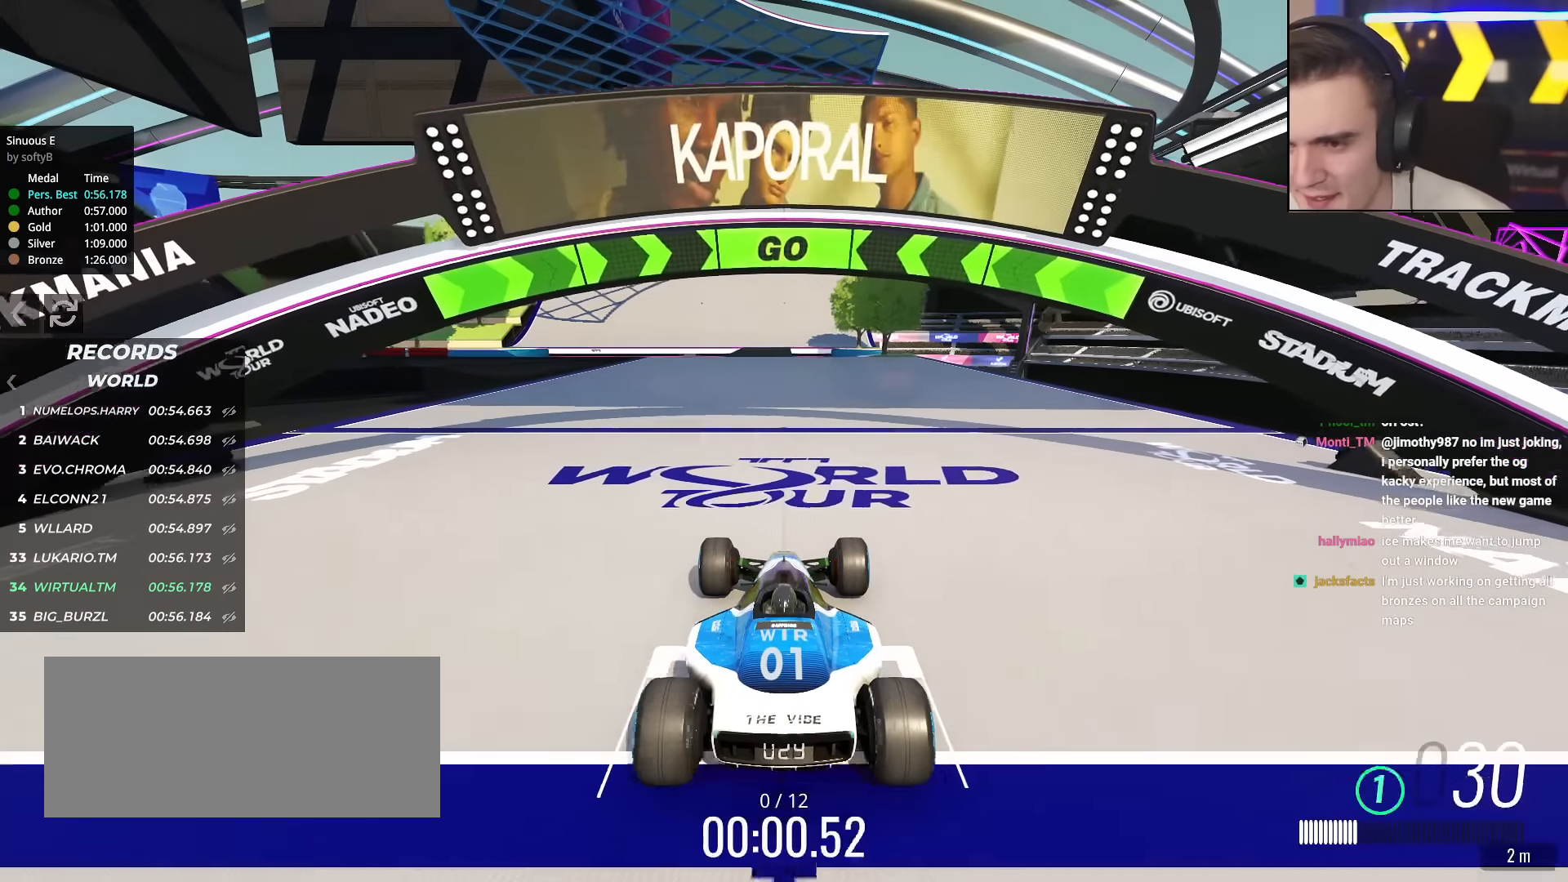
{"keys": ["up"], "events": []}
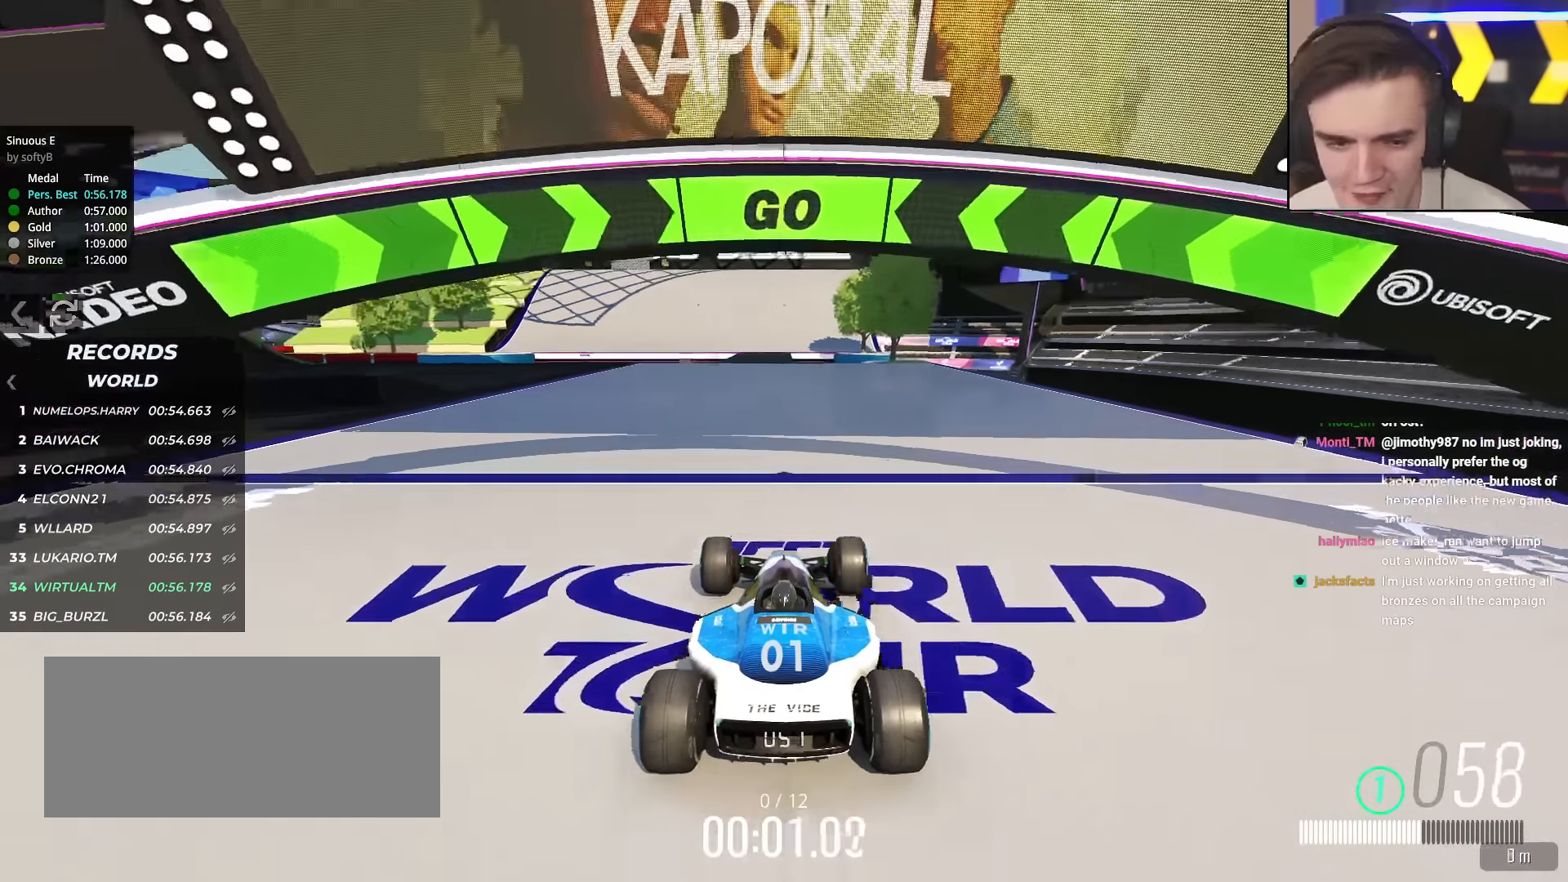
{"keys": ["up"], "events": []}